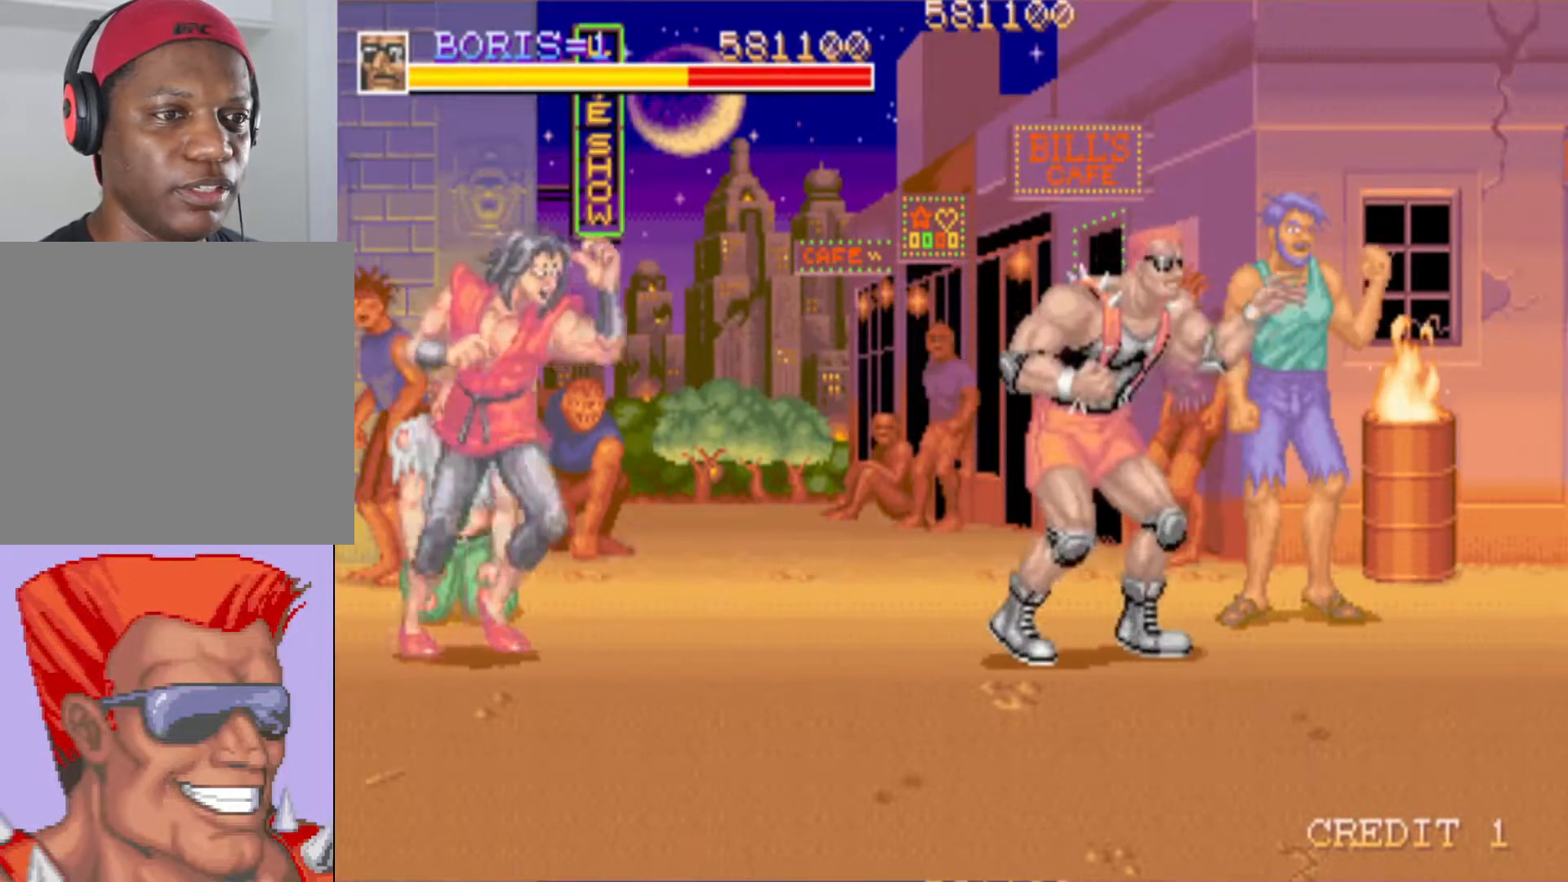
Gameplay with a controller (PlayStation layout); each line is a JSON object with the inputs held at the frame after it. "events" lists button and stick changes between this image and that frame as [ms after this image, input, new state], when the widget could be followed in between.
{"buttons": ["DPAD_RIGHT"], "left_stick": "center", "right_stick": "center", "events": [[50, "SQUARE", "down"], [200, "DPAD_RIGHT", "down"], [200, "SQUARE", "up"], [250, "SQUARE", "down"], [367, "SQUARE", "up"]]}
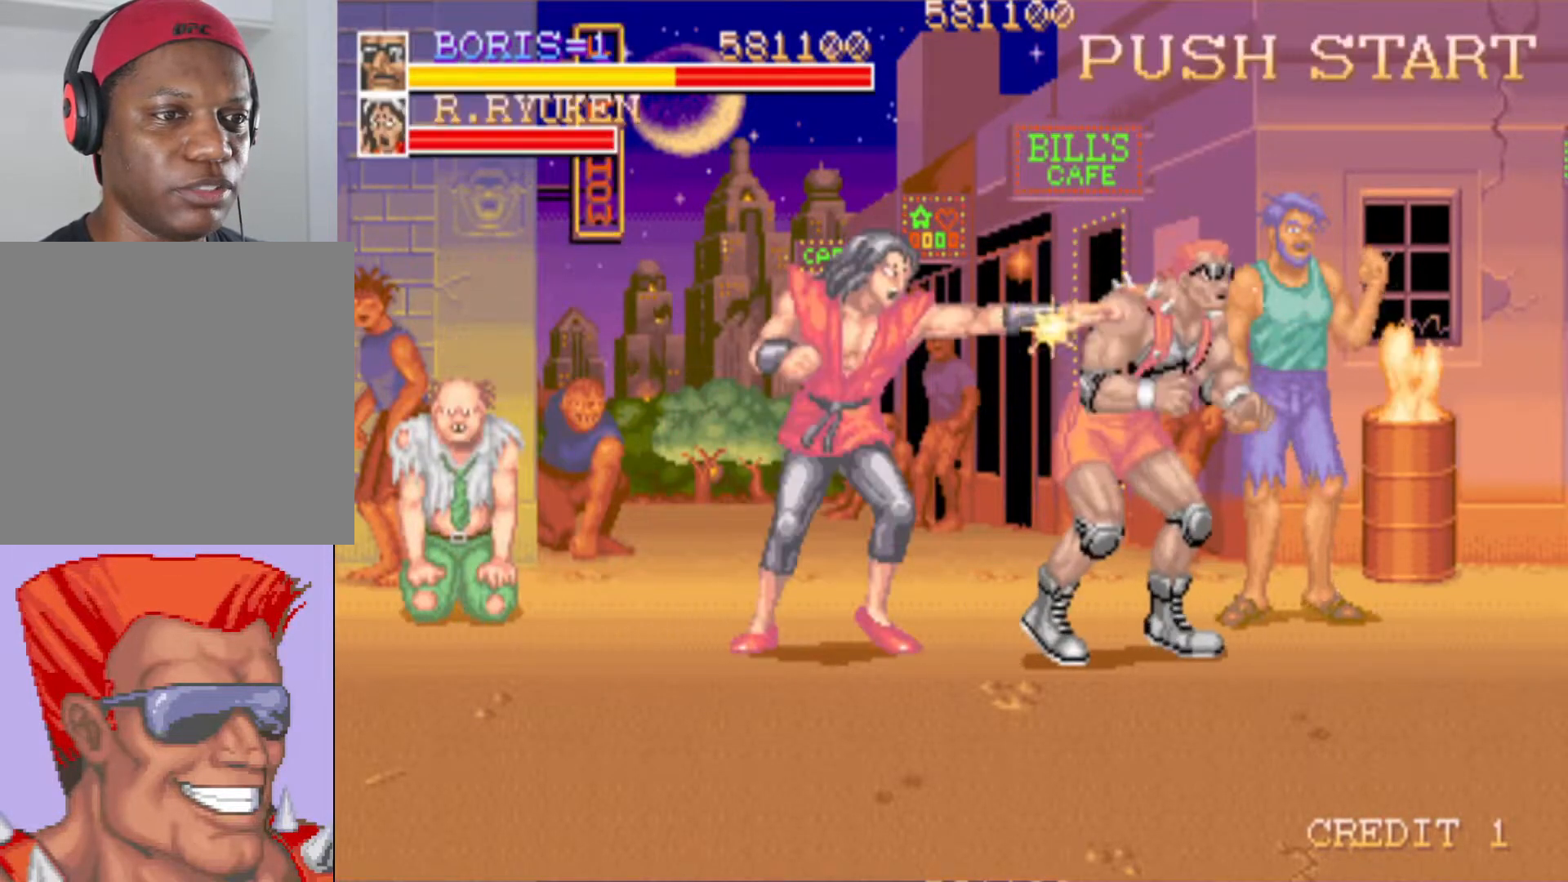
{"buttons": ["SQUARE", "DPAD_LEFT"], "left_stick": "center", "right_stick": "center", "events": [[50, "DPAD_DOWN", "down"], [67, "DPAD_RIGHT", "up"], [84, "DPAD_DOWN", "up"], [84, "DPAD_LEFT", "down"], [117, "SQUARE", "down"], [234, "SQUARE", "up"], [300, "SQUARE", "down"], [401, "SQUARE", "up"], [467, "SQUARE", "down"]]}
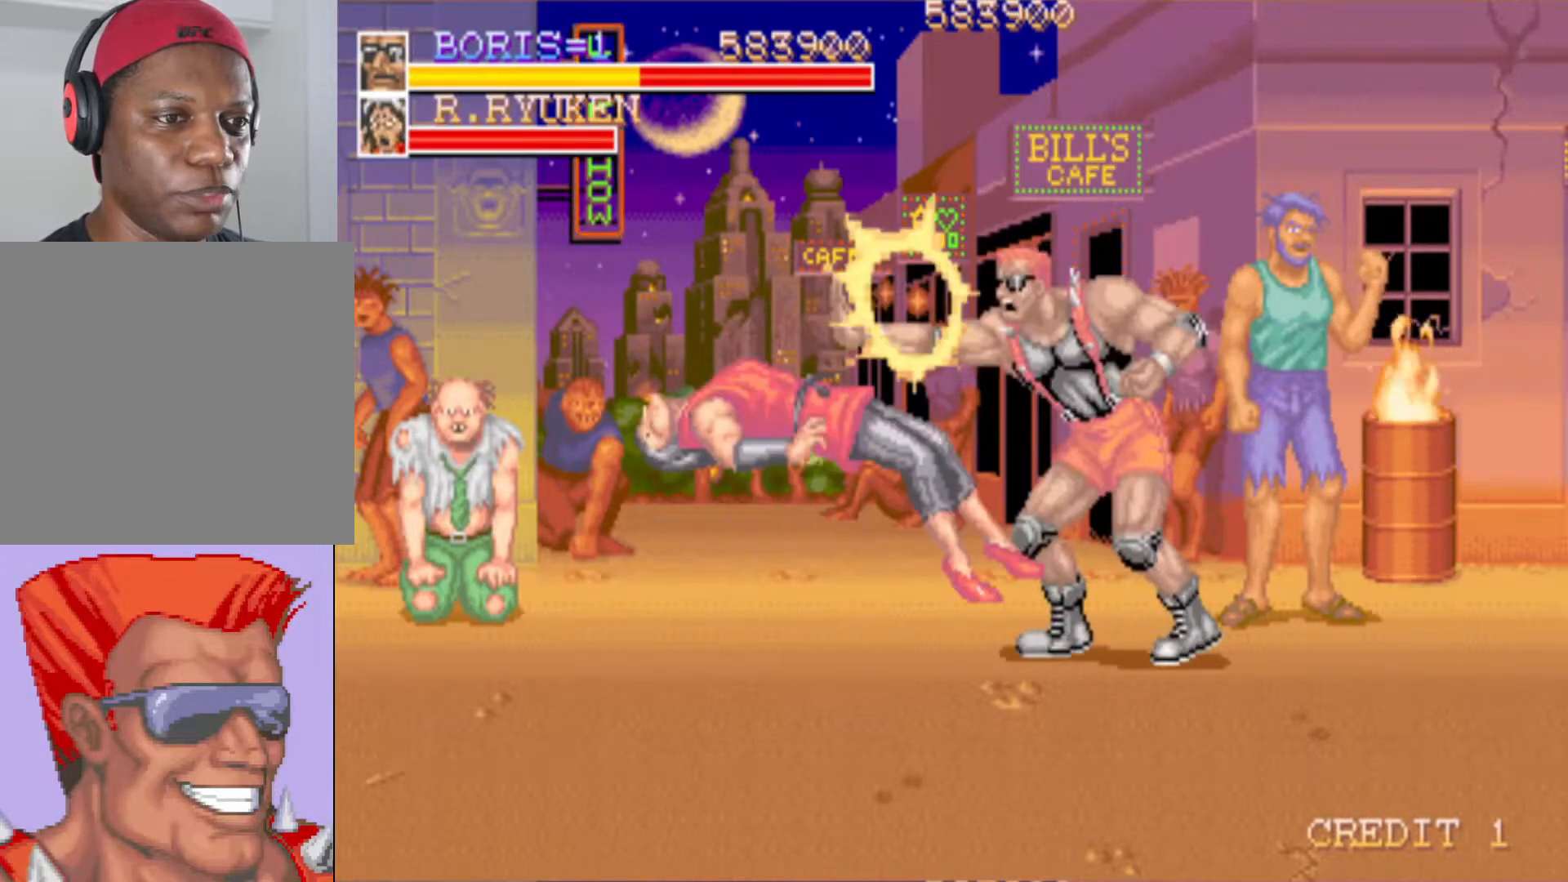
{"buttons": [], "left_stick": "center", "right_stick": "center", "events": [[66, "SQUARE", "up"], [133, "SQUARE", "down"], [250, "SQUARE", "up"], [367, "DPAD_LEFT", "up"]]}
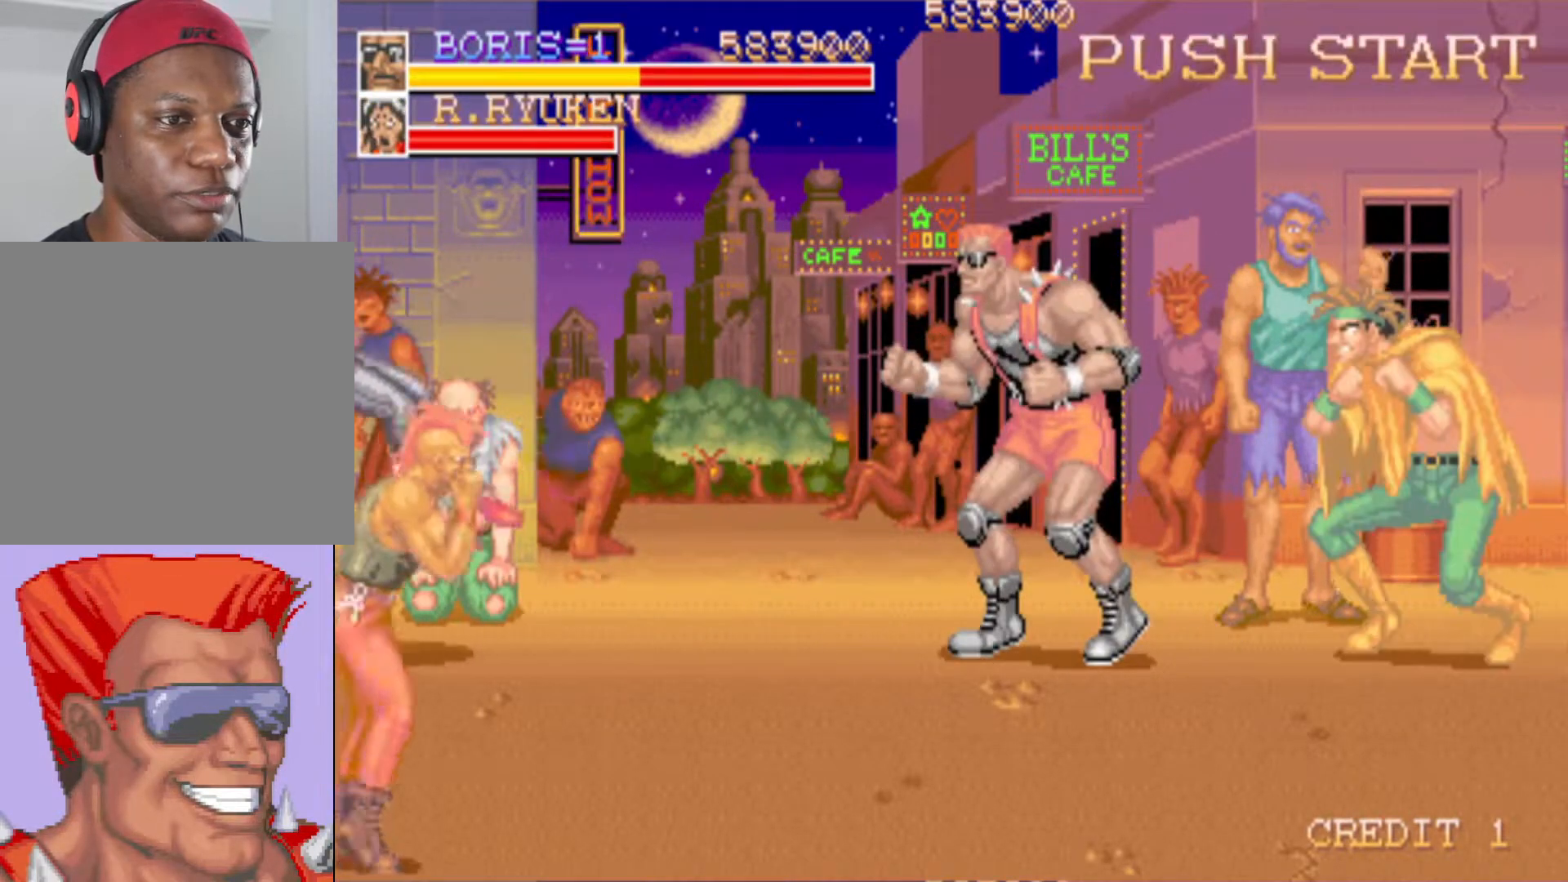
{"buttons": ["DPAD_RIGHT"], "left_stick": "center", "right_stick": "center", "events": [[17, "DPAD_LEFT", "down"], [67, "DPAD_LEFT", "up"], [117, "DPAD_RIGHT", "down"], [184, "SQUARE", "down"], [284, "SQUARE", "up"], [367, "SQUARE", "down"], [467, "SQUARE", "up"]]}
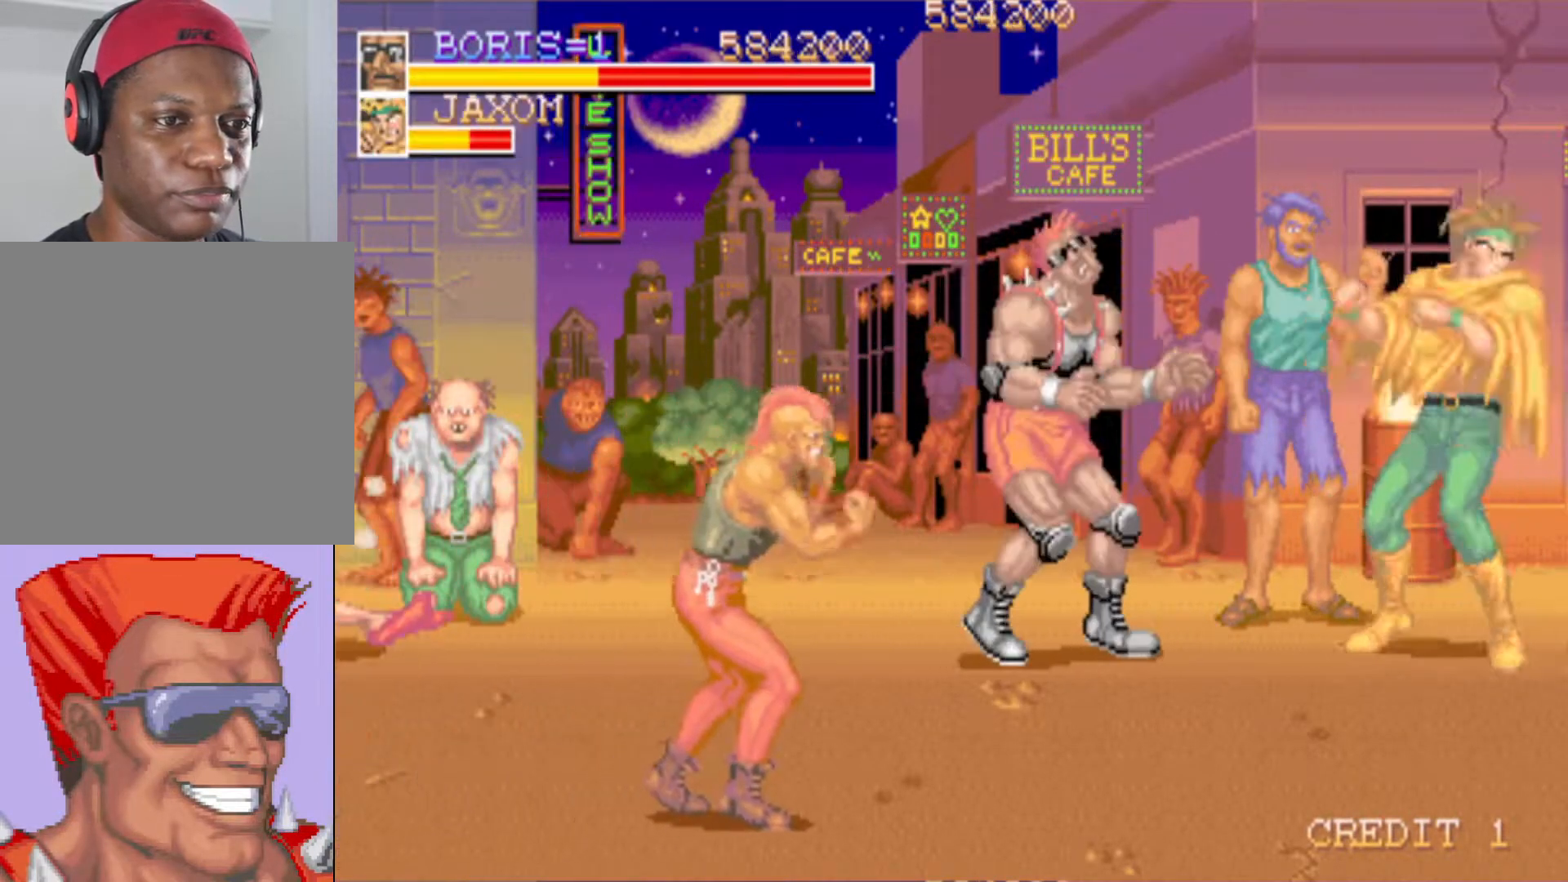
{"buttons": ["SQUARE", "DPAD_DOWN", "DPAD_RIGHT"], "left_stick": "center", "right_stick": "center", "events": [[33, "SQUARE", "down"], [150, "SQUARE", "up"], [233, "SQUARE", "down"], [267, "DPAD_DOWN", "down"], [350, "SQUARE", "up"], [400, "SQUARE", "down"]]}
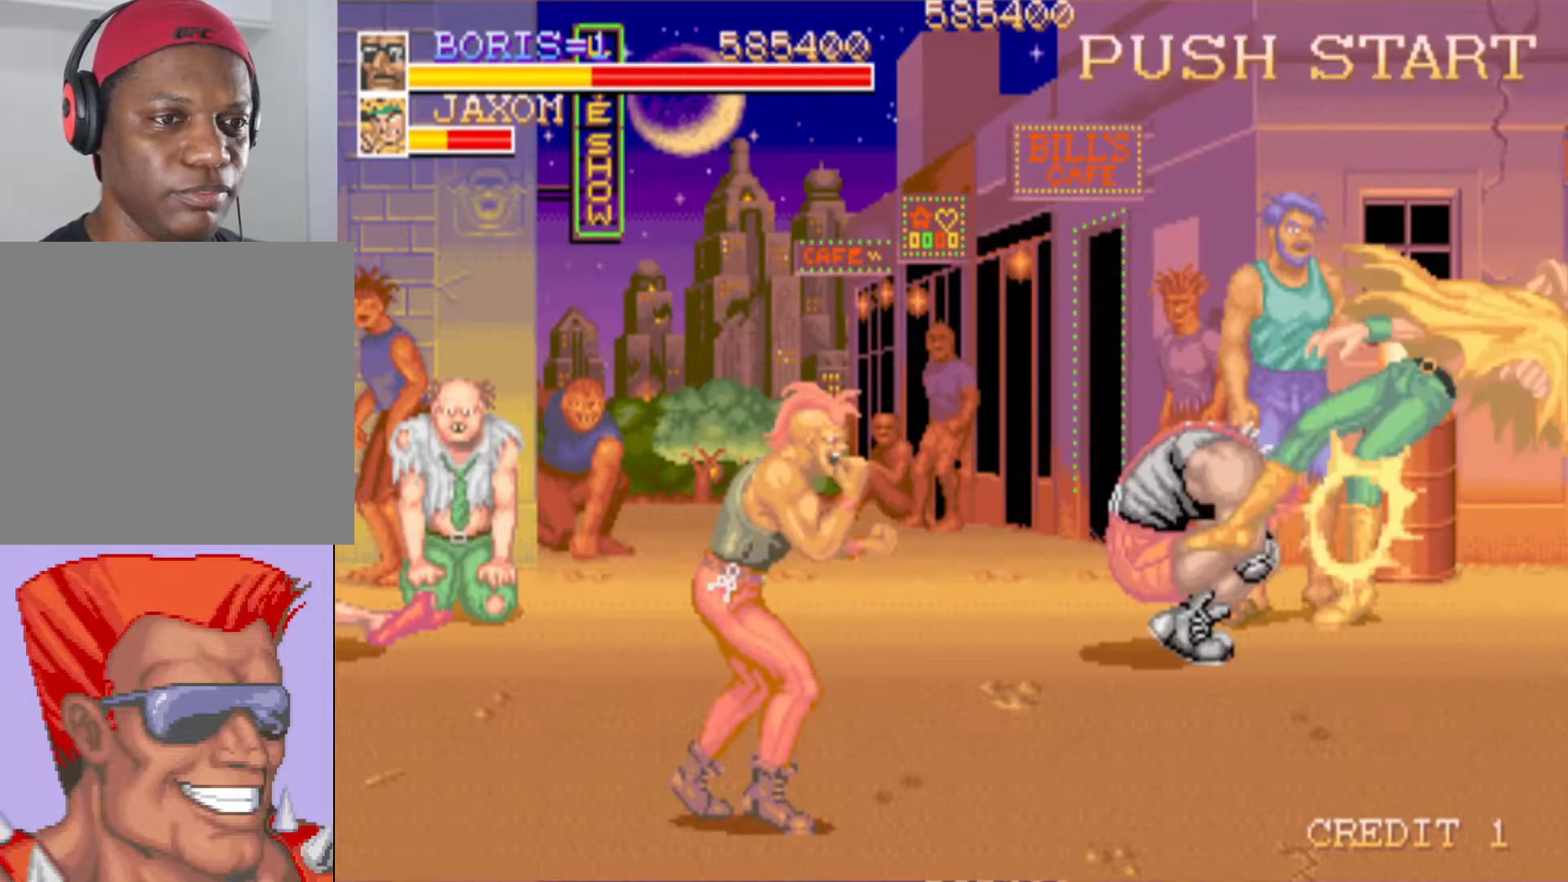
{"buttons": ["DPAD_LEFT"], "left_stick": "center", "right_stick": "center", "events": [[17, "SQUARE", "up"], [84, "SQUARE", "down"], [217, "SQUARE", "up"], [234, "DPAD_DOWN", "up"], [267, "DPAD_RIGHT", "up"], [467, "DPAD_LEFT", "down"]]}
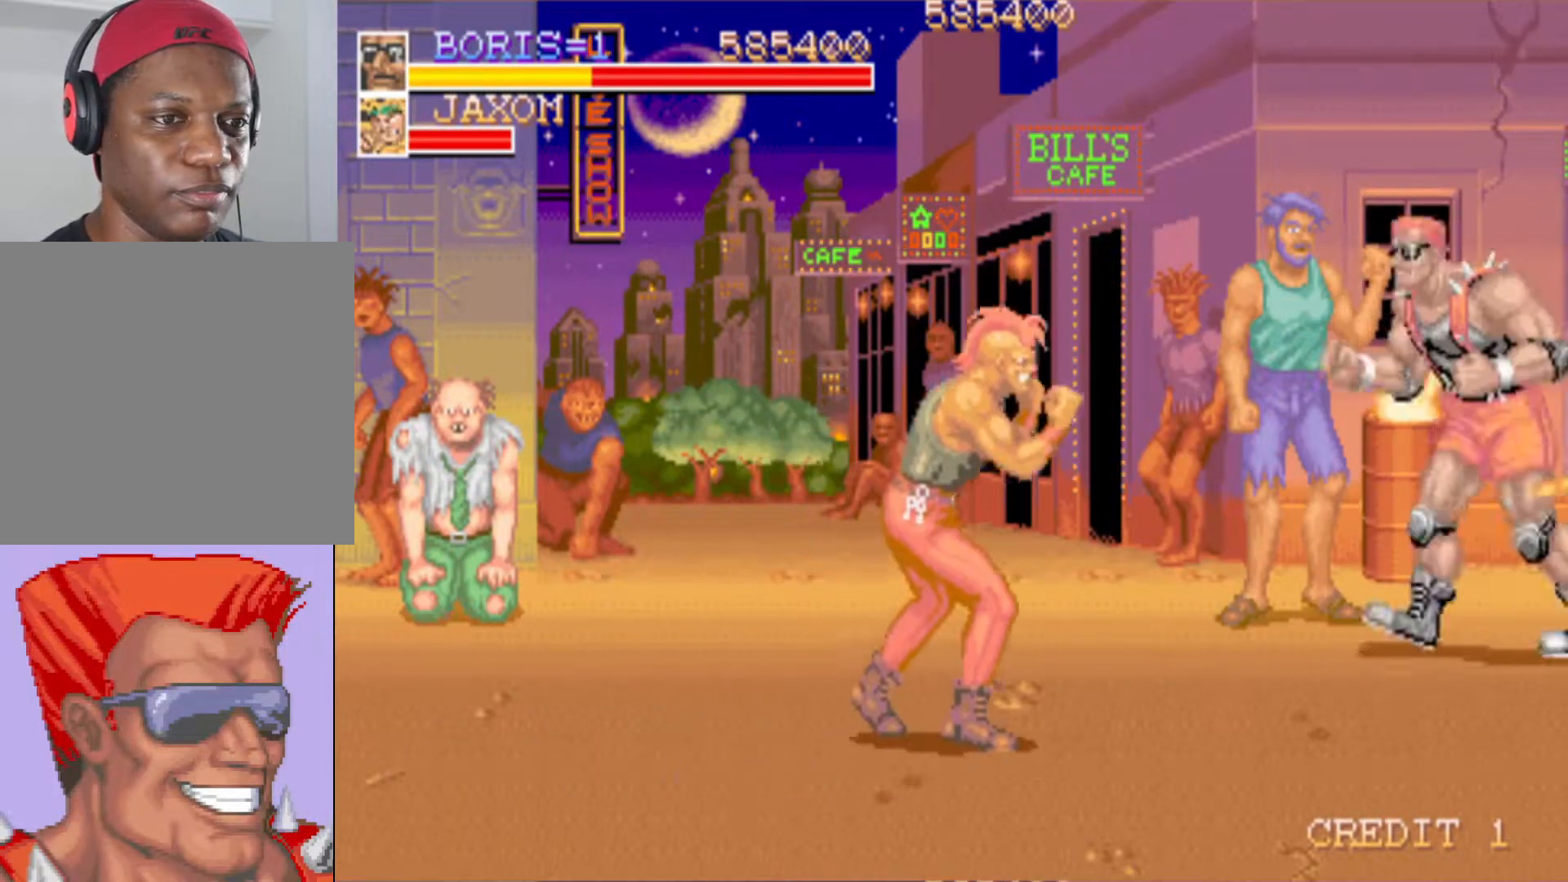
{"buttons": ["SQUARE"], "left_stick": "center", "right_stick": "center", "events": [[283, "SQUARE", "down"], [383, "DPAD_LEFT", "up"], [383, "SQUARE", "up"], [450, "SQUARE", "down"]]}
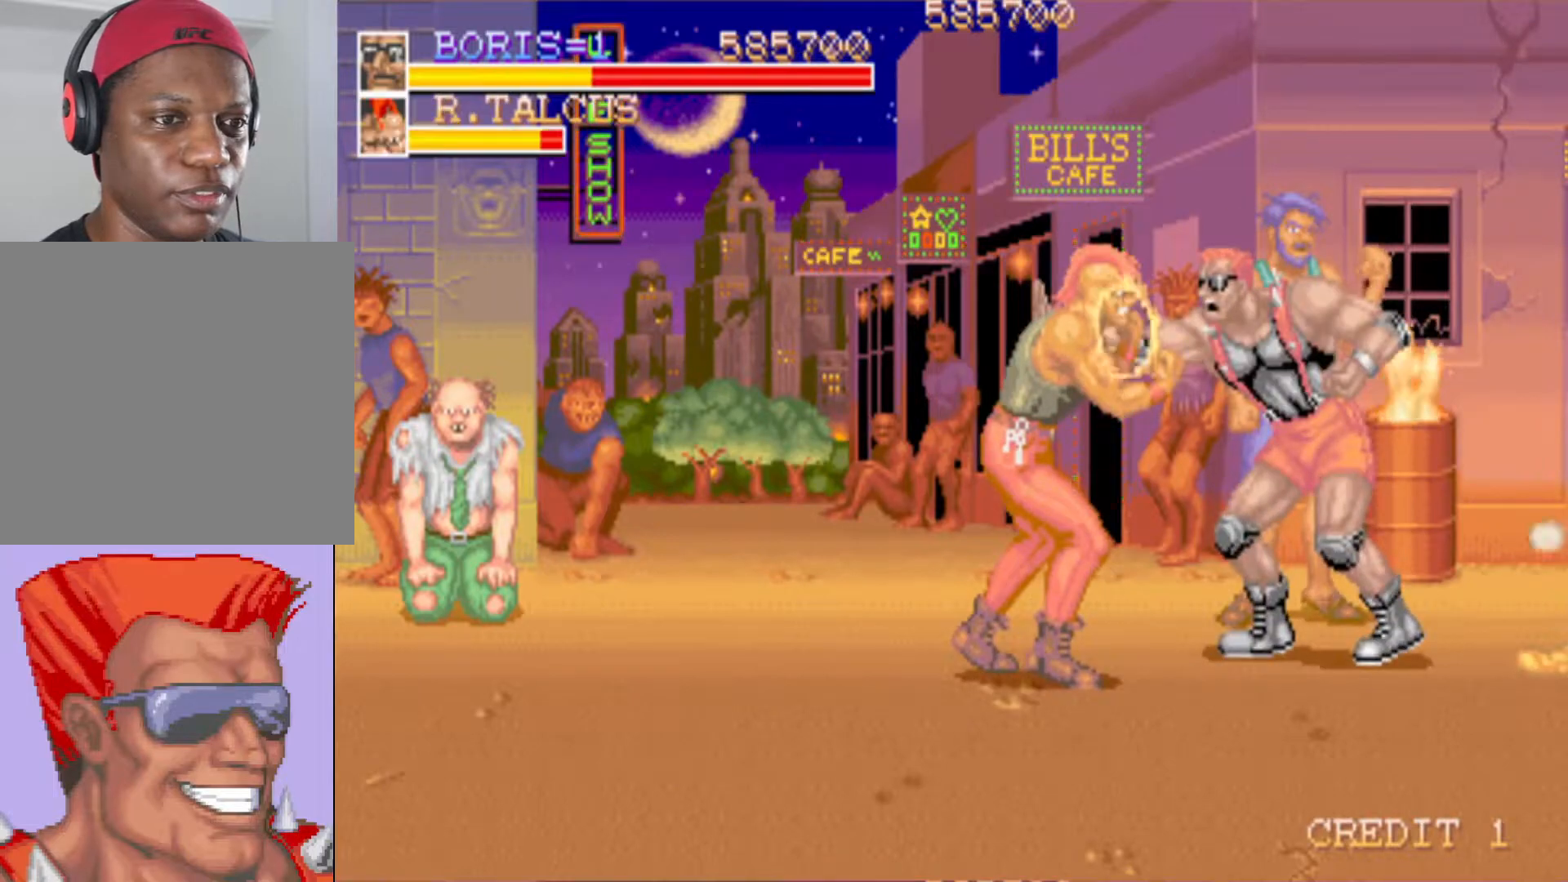
{"buttons": ["DPAD_DOWN", "DPAD_LEFT"], "left_stick": "center", "right_stick": "center", "events": [[50, "SQUARE", "up"], [134, "SQUARE", "down"], [234, "SQUARE", "up"], [300, "SQUARE", "down"], [417, "SQUARE", "up"], [434, "DPAD_DOWN", "down"], [434, "DPAD_LEFT", "down"]]}
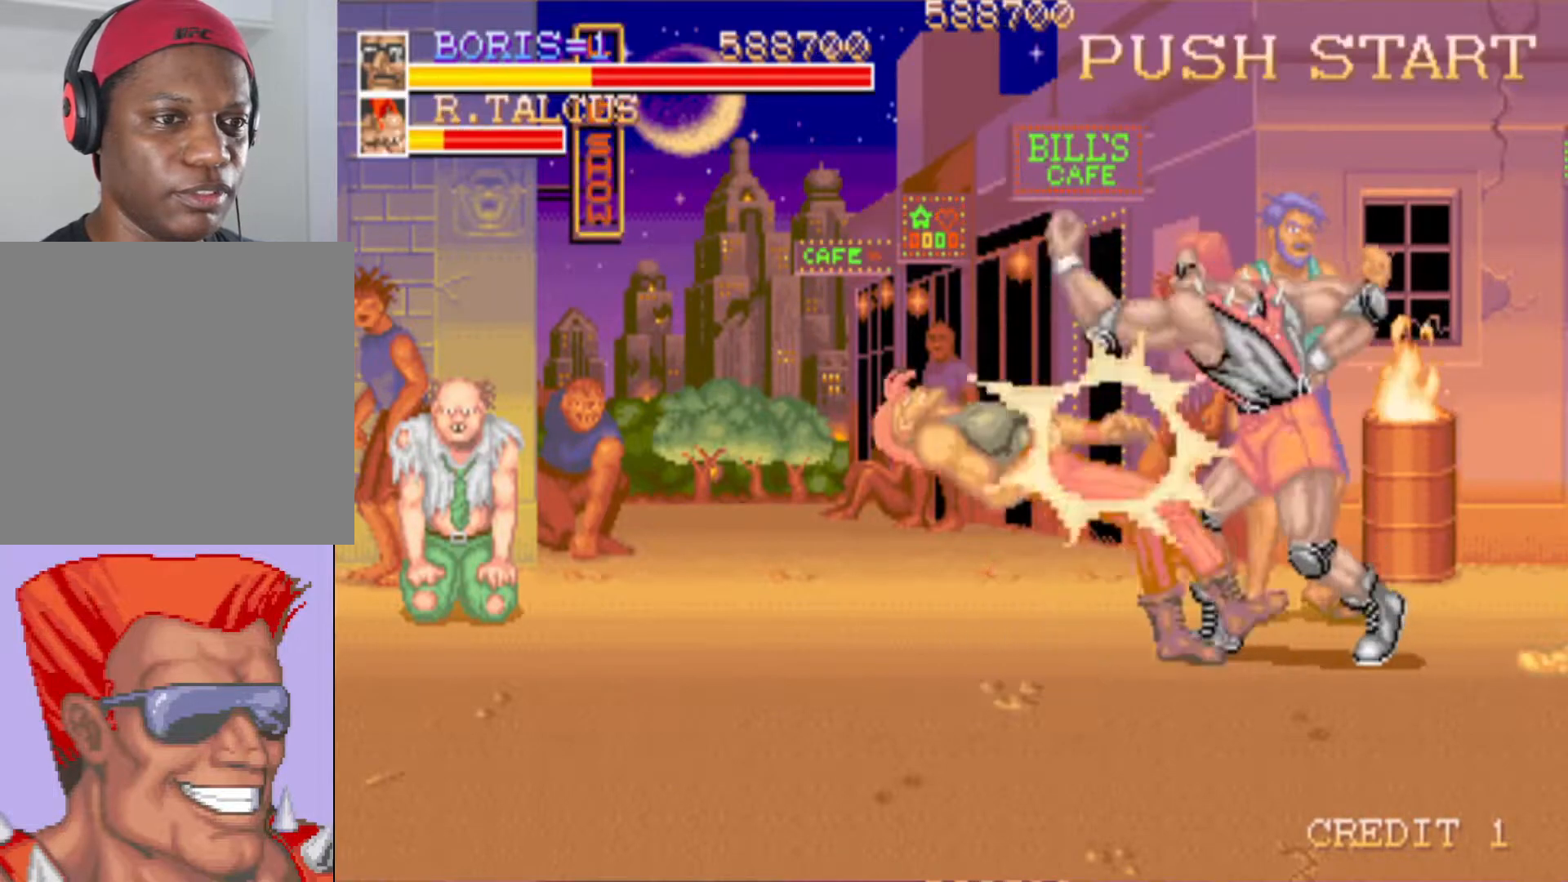
{"buttons": [], "left_stick": "center", "right_stick": "center", "events": [[33, "SQUARE", "down"], [317, "SQUARE", "up"], [433, "DPAD_DOWN", "up"], [467, "DPAD_LEFT", "up"]]}
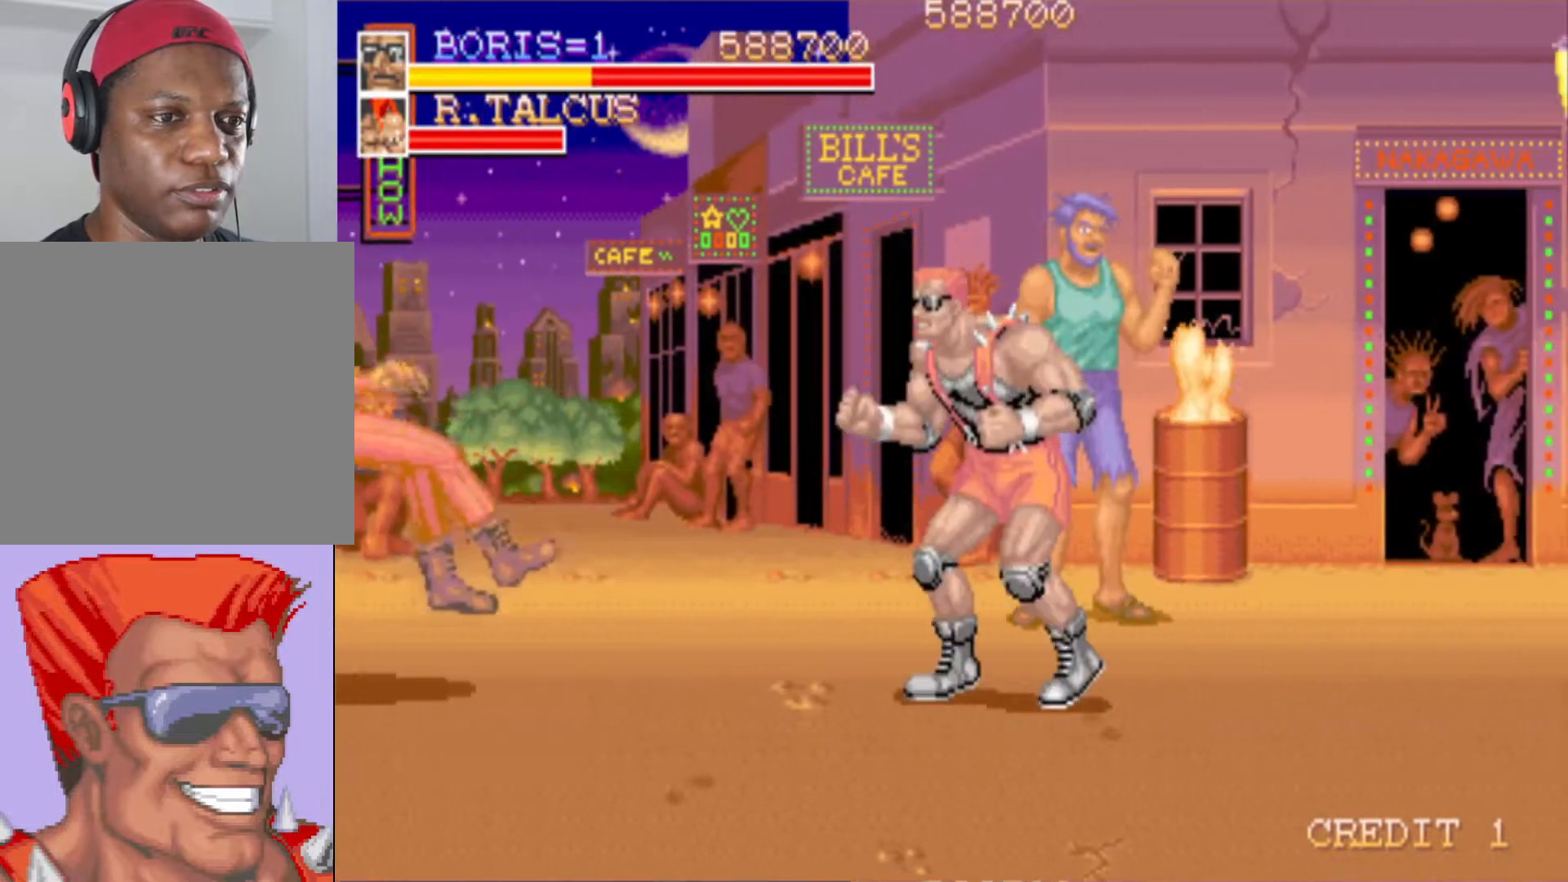
{"buttons": ["DPAD_RIGHT"], "left_stick": "center", "right_stick": "center", "events": [[267, "DPAD_RIGHT", "down"]]}
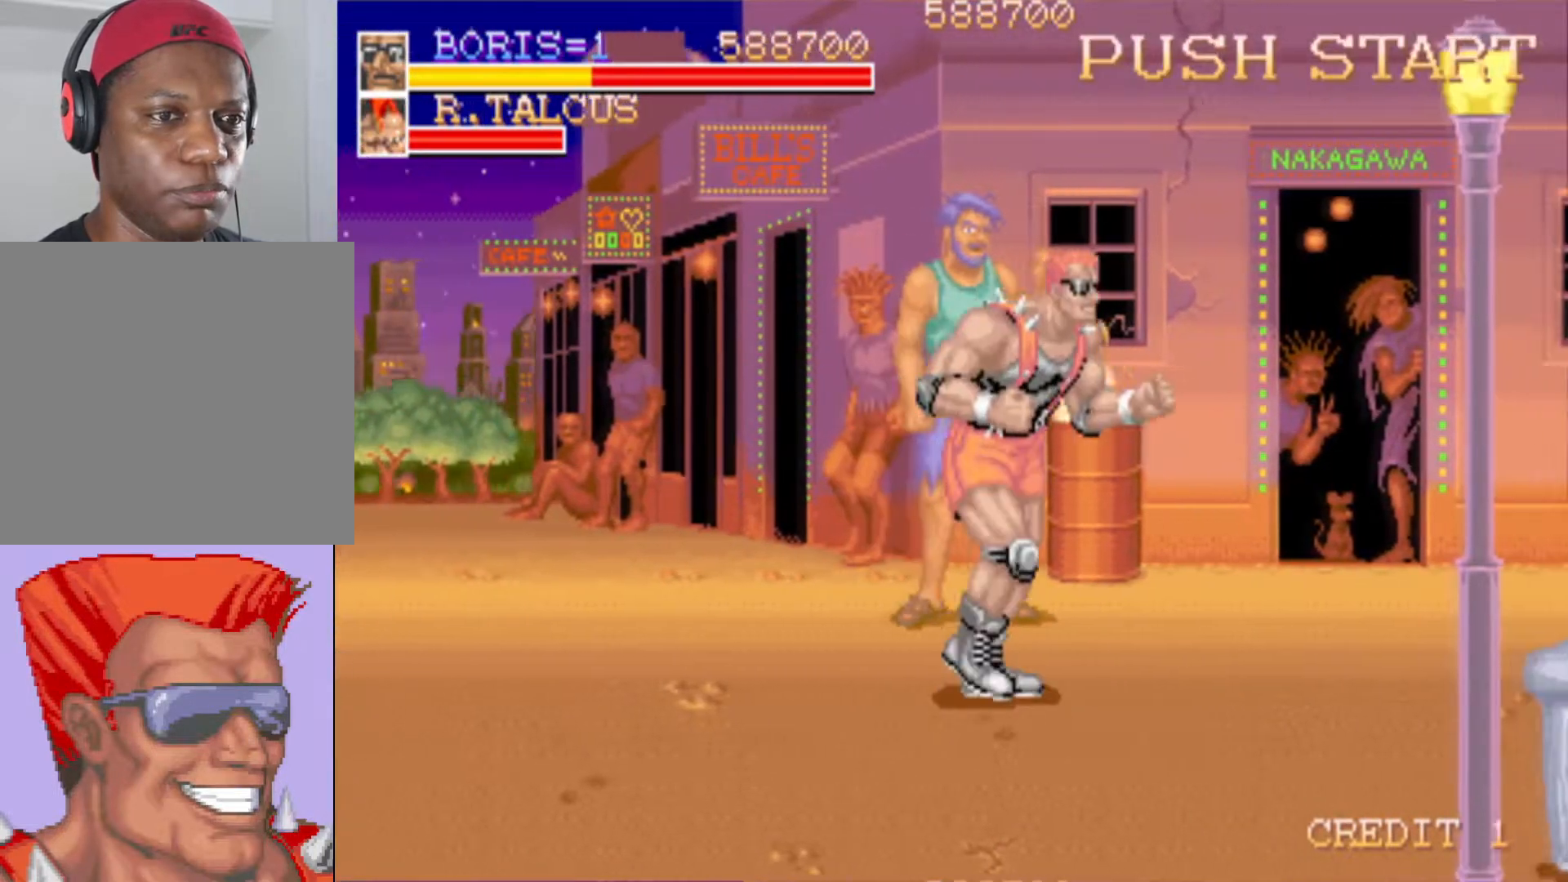
{"buttons": [], "left_stick": "center", "right_stick": "center", "events": [[283, "DPAD_RIGHT", "up"]]}
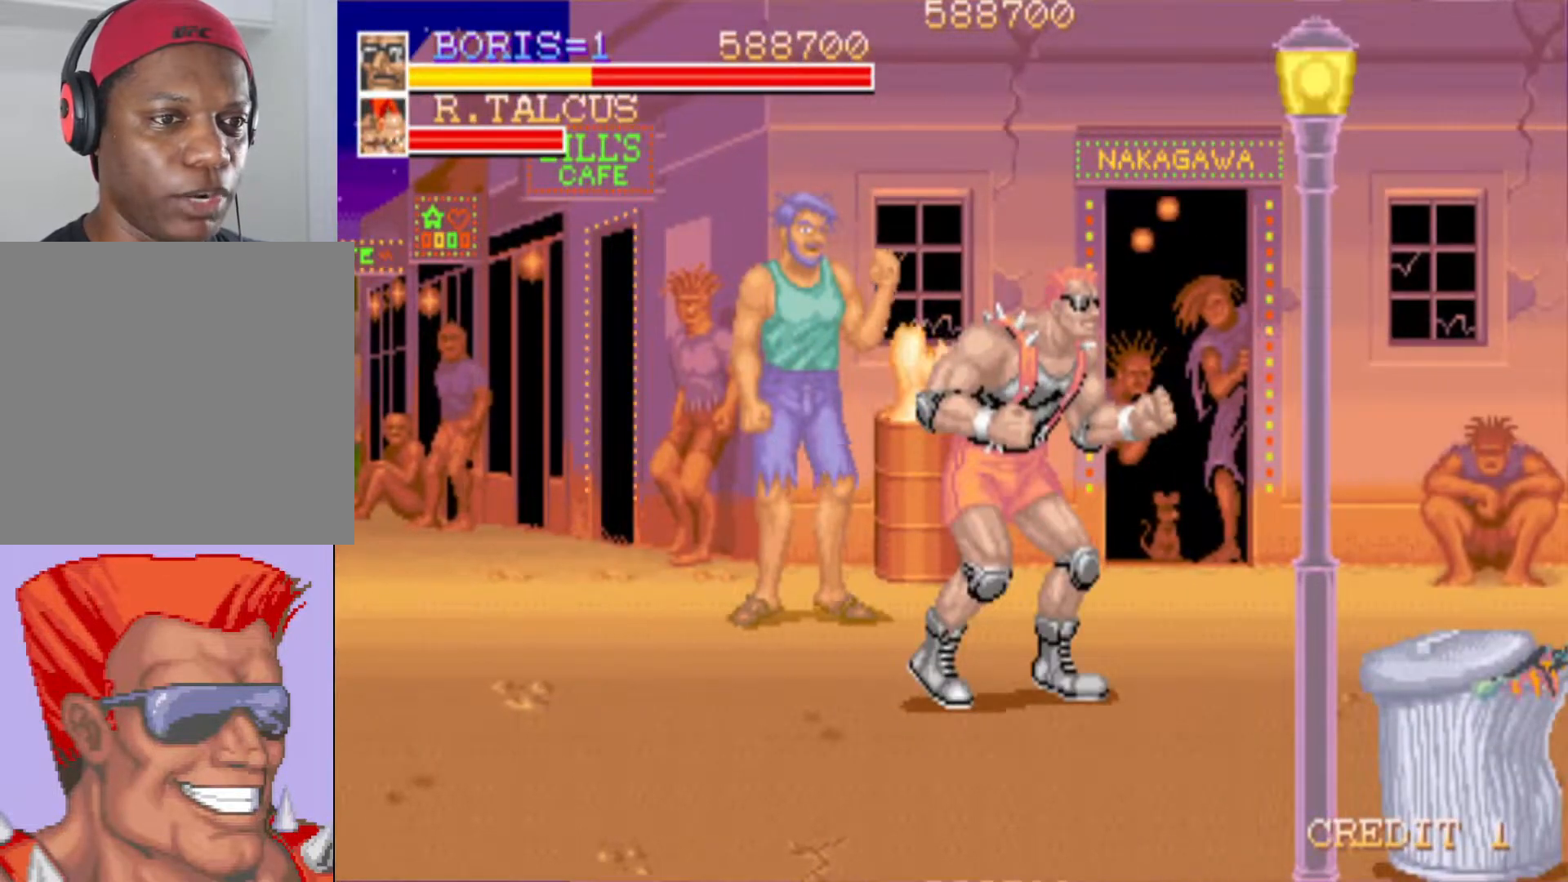
{"buttons": ["DPAD_LEFT"], "left_stick": "center", "right_stick": "center", "events": [[117, "DPAD_LEFT", "down"]]}
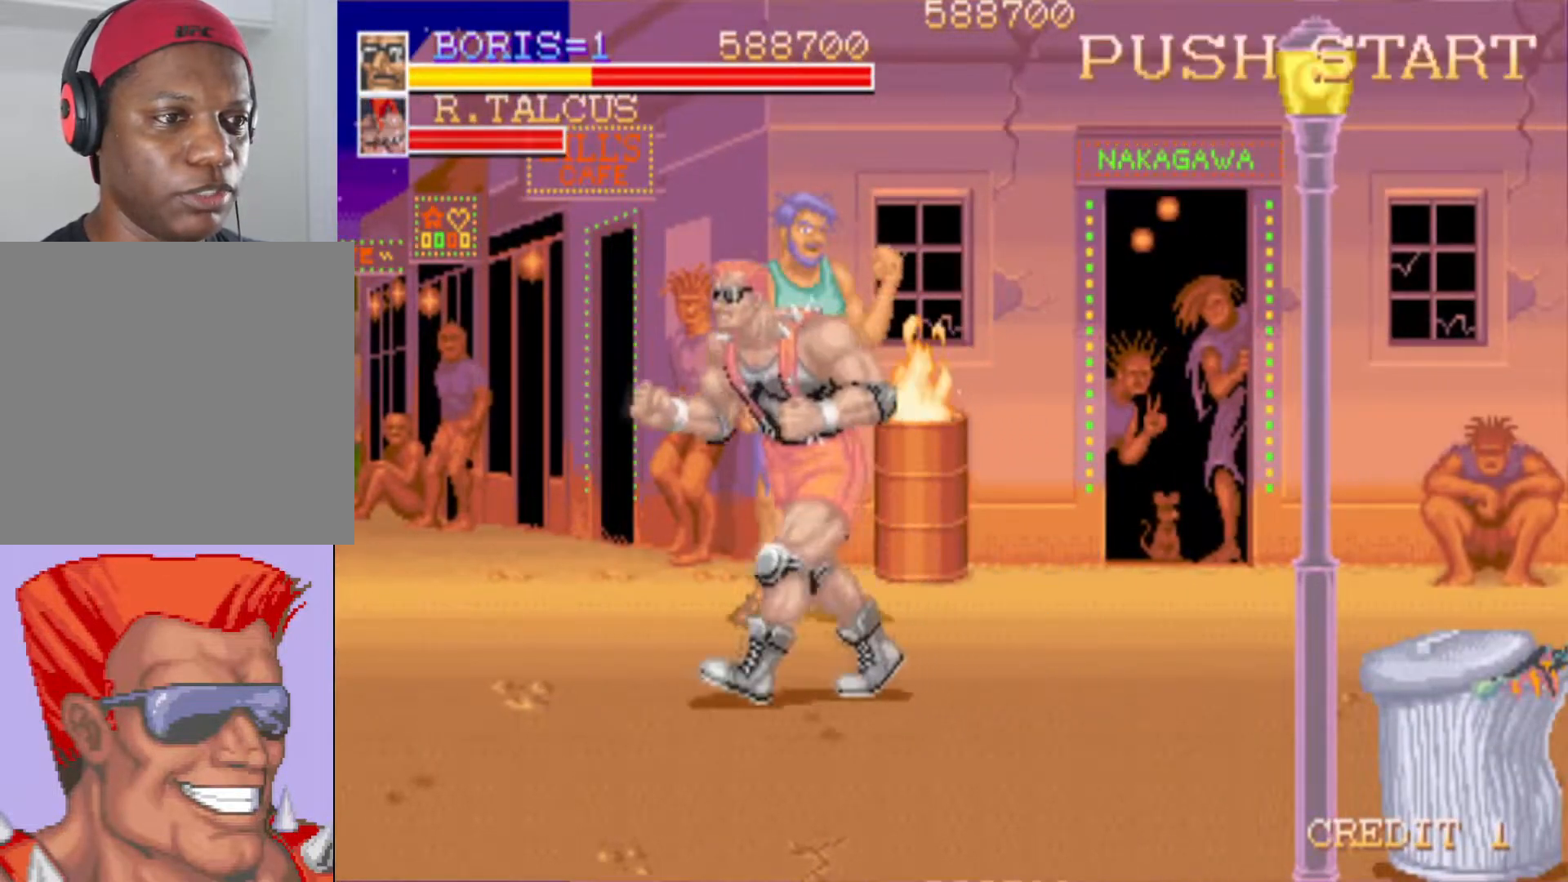
{"buttons": [], "left_stick": "center", "right_stick": "center", "events": [[33, "DPAD_LEFT", "up"]]}
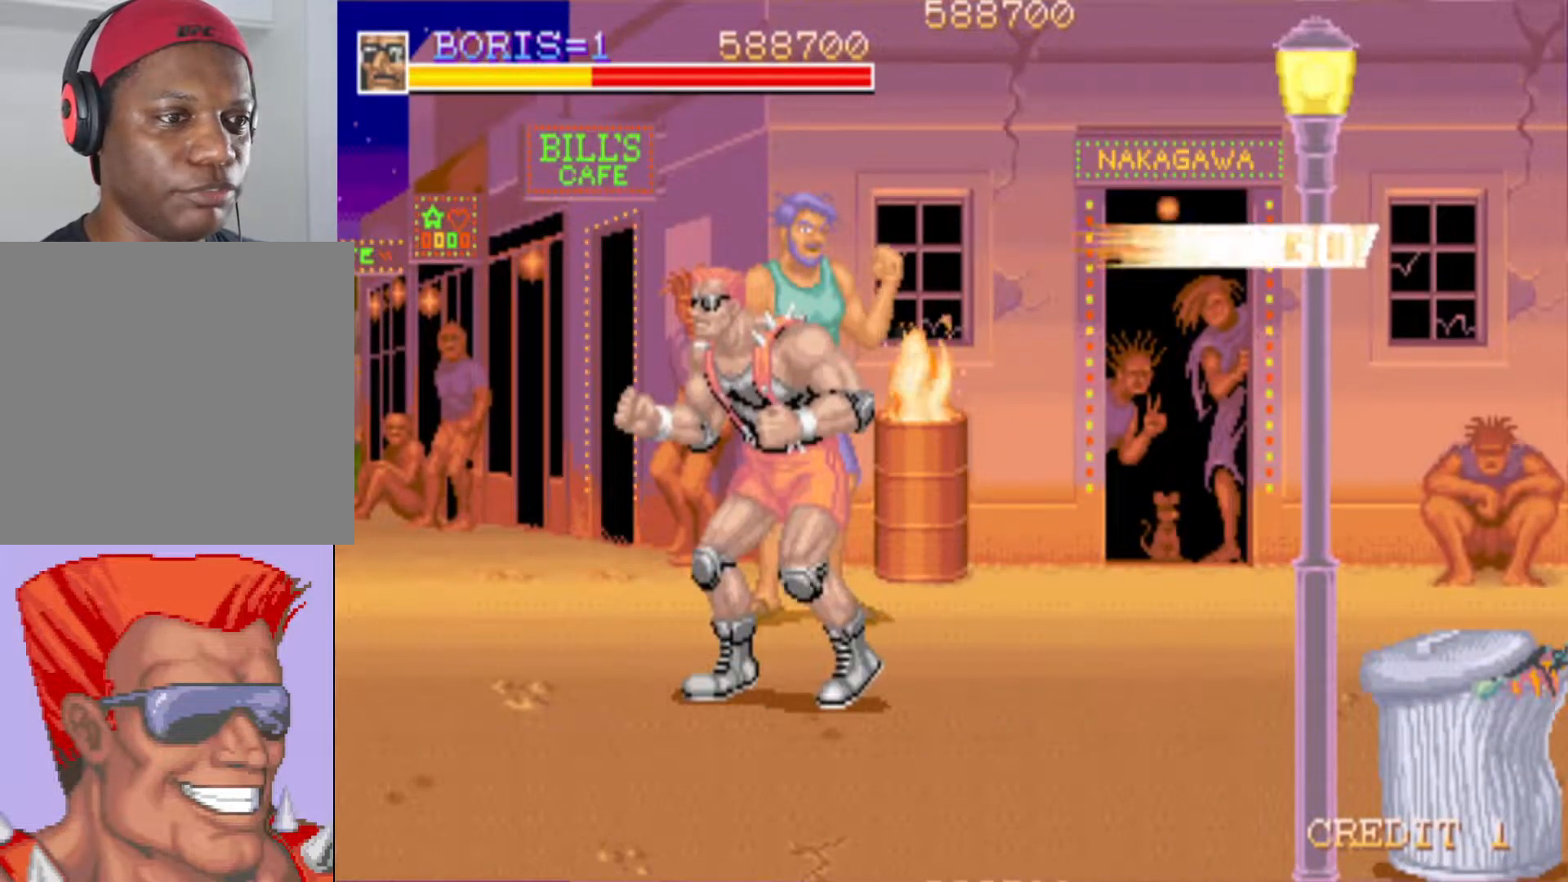
{"buttons": [], "left_stick": "center", "right_stick": "center", "events": [[117, "DPAD_RIGHT", "down"], [451, "DPAD_RIGHT", "up"]]}
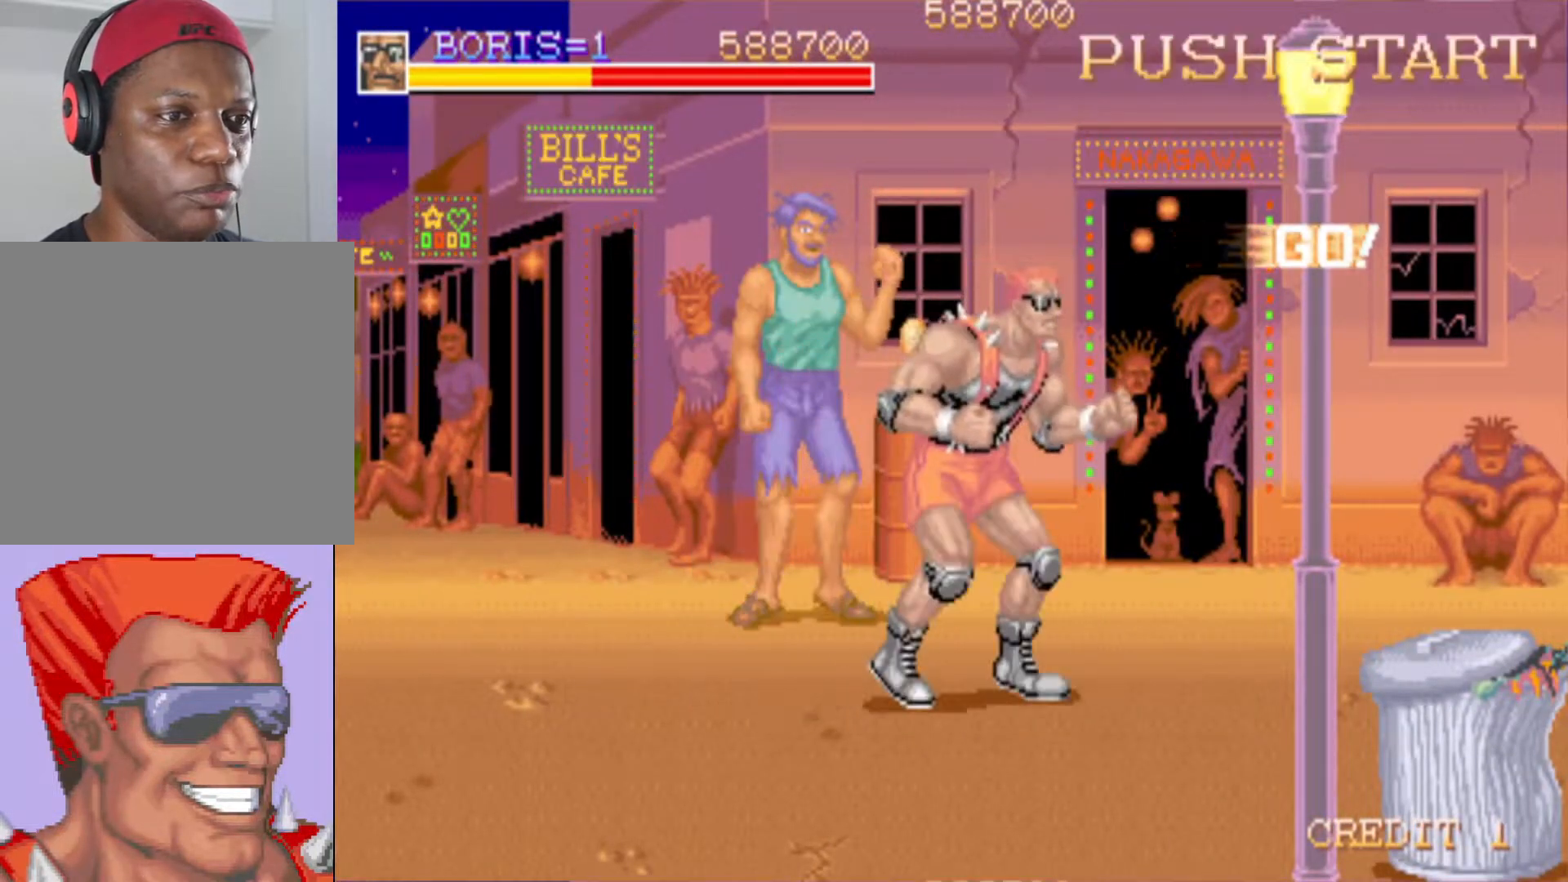
{"buttons": ["DPAD_RIGHT"], "left_stick": "center", "right_stick": "center", "events": [[284, "DPAD_RIGHT", "down"]]}
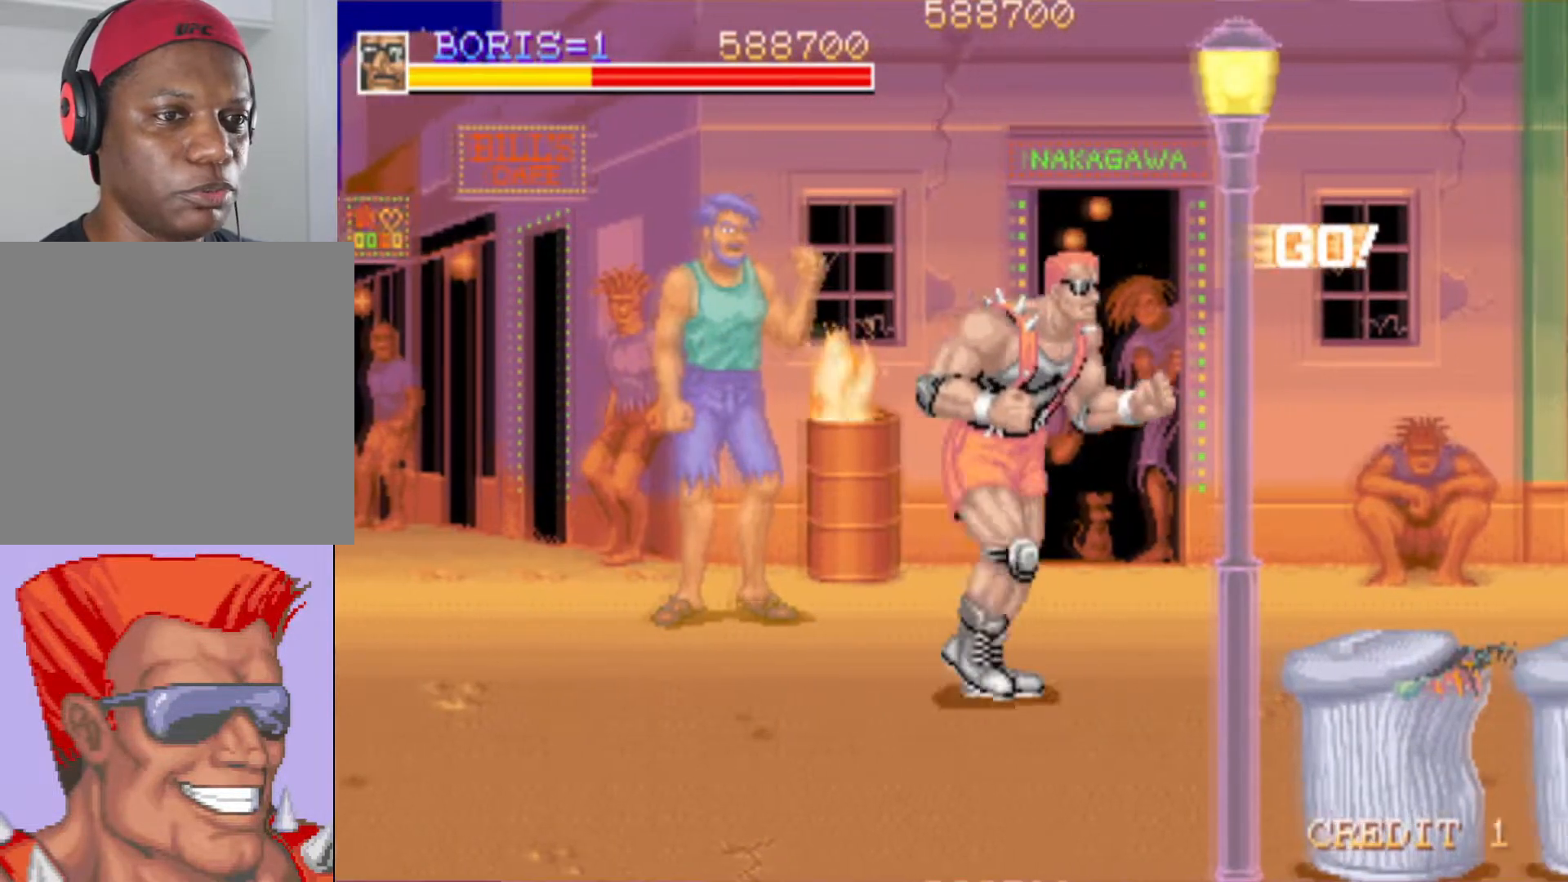
{"buttons": [], "left_stick": "center", "right_stick": "center", "events": [[434, "DPAD_RIGHT", "up"]]}
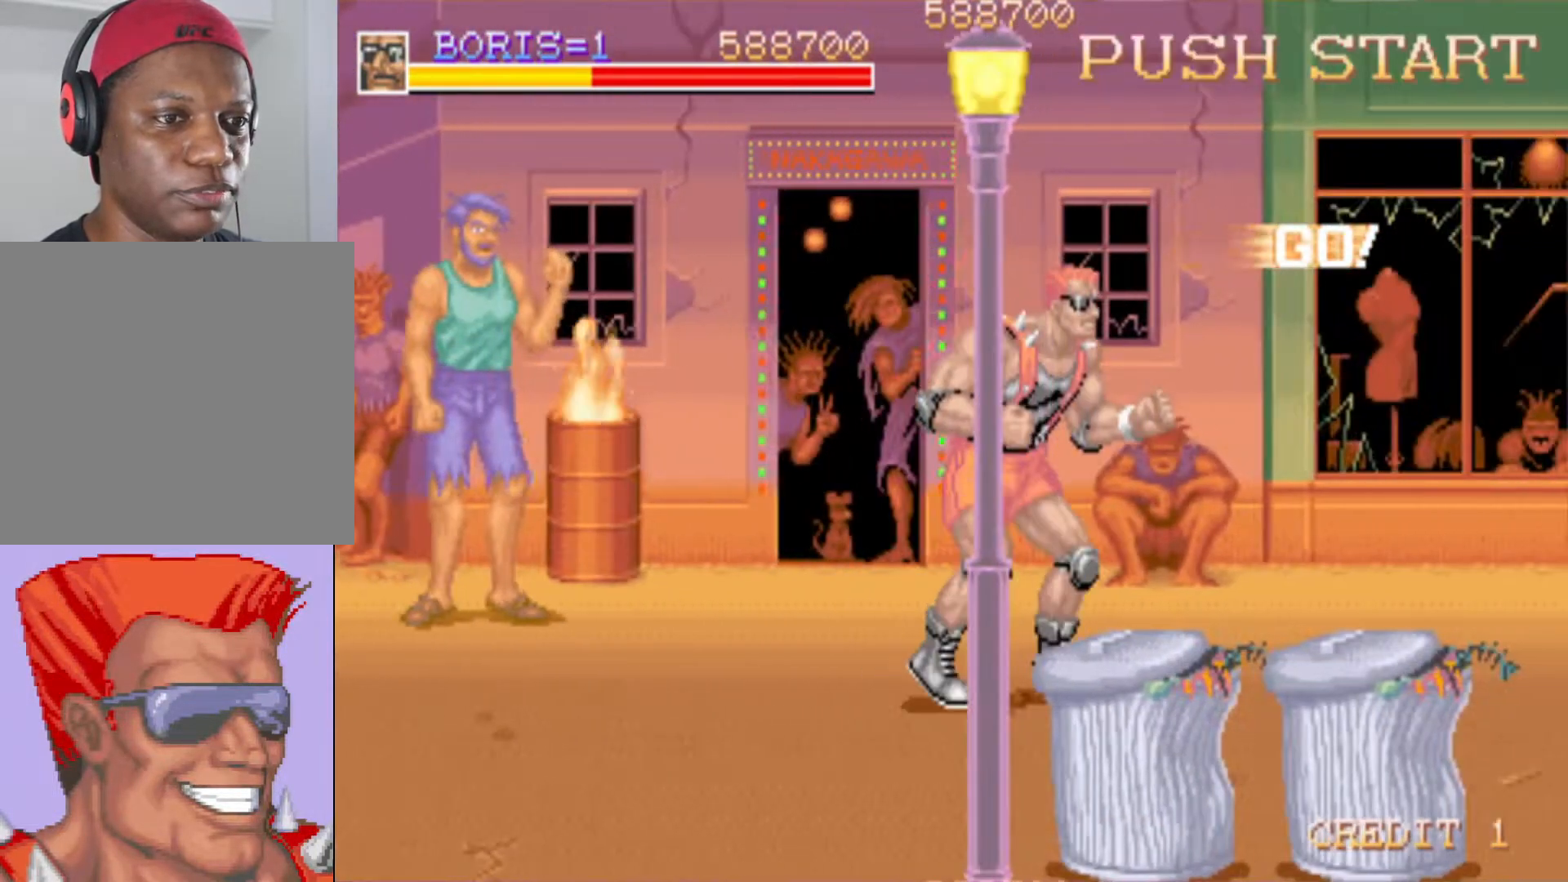
{"buttons": ["DPAD_RIGHT"], "left_stick": "center", "right_stick": "center", "events": [[133, "DPAD_RIGHT", "down"]]}
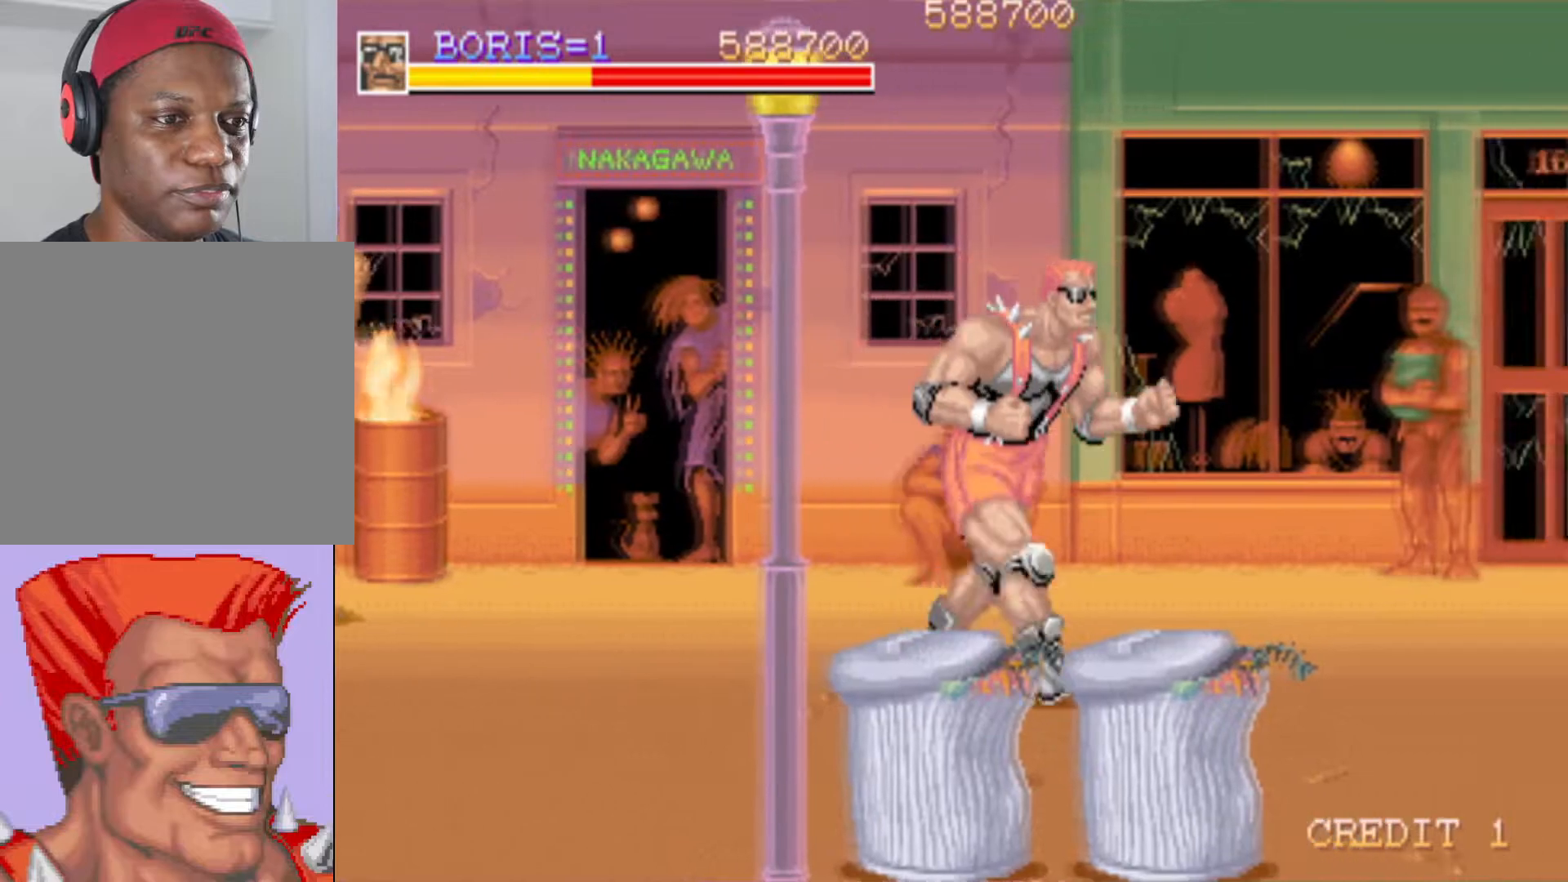
{"buttons": ["DPAD_RIGHT"], "left_stick": "center", "right_stick": "center", "events": [[184, "DPAD_RIGHT", "up"], [434, "DPAD_RIGHT", "down"]]}
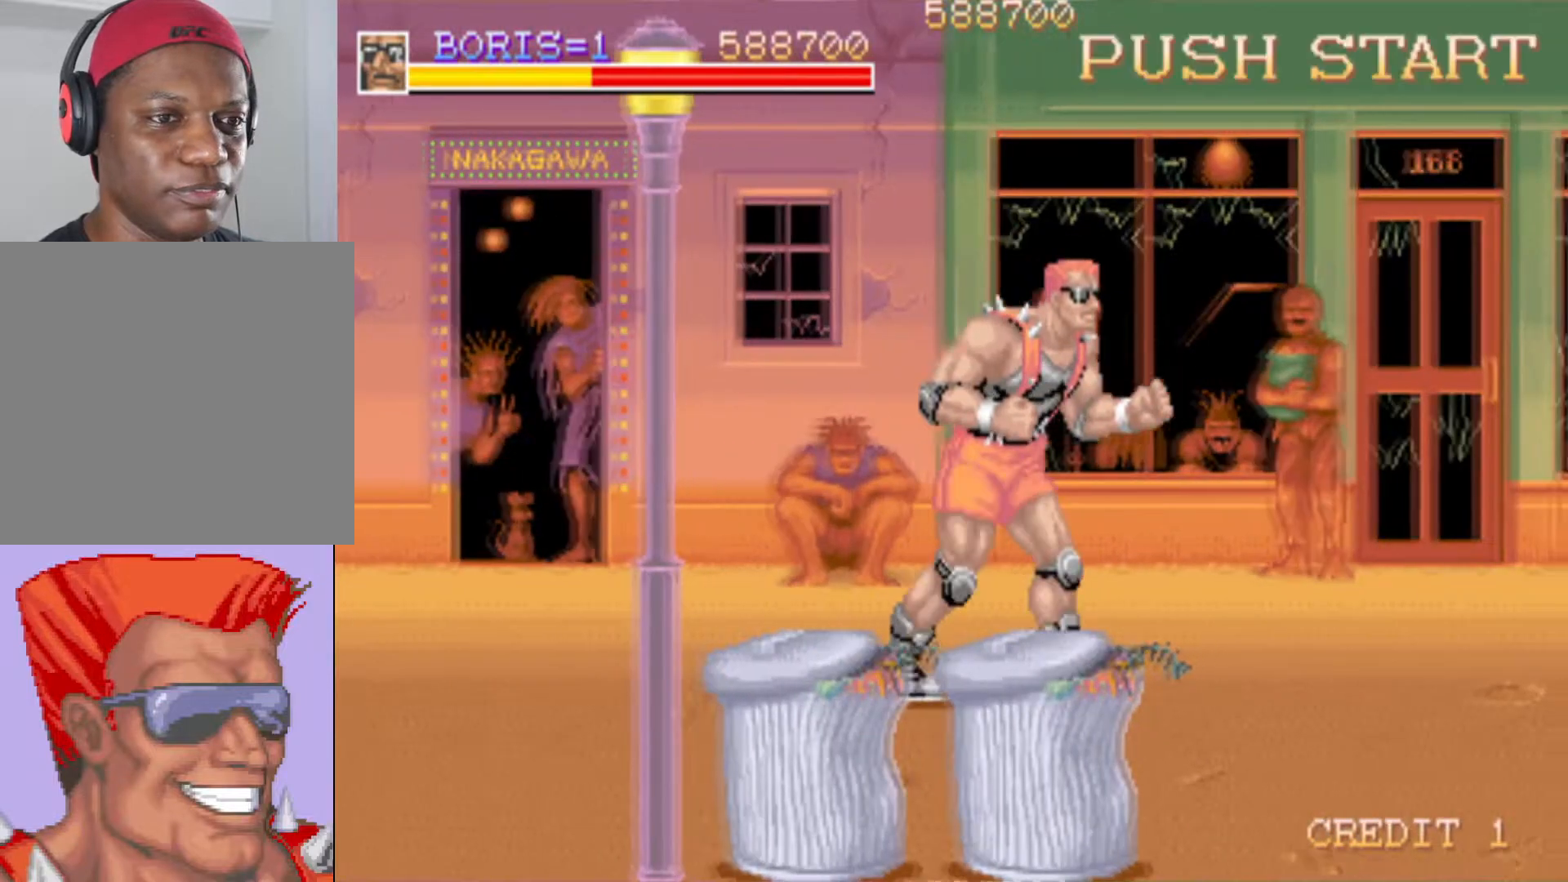
{"buttons": [], "left_stick": "center", "right_stick": "center", "events": [[267, "DPAD_RIGHT", "up"]]}
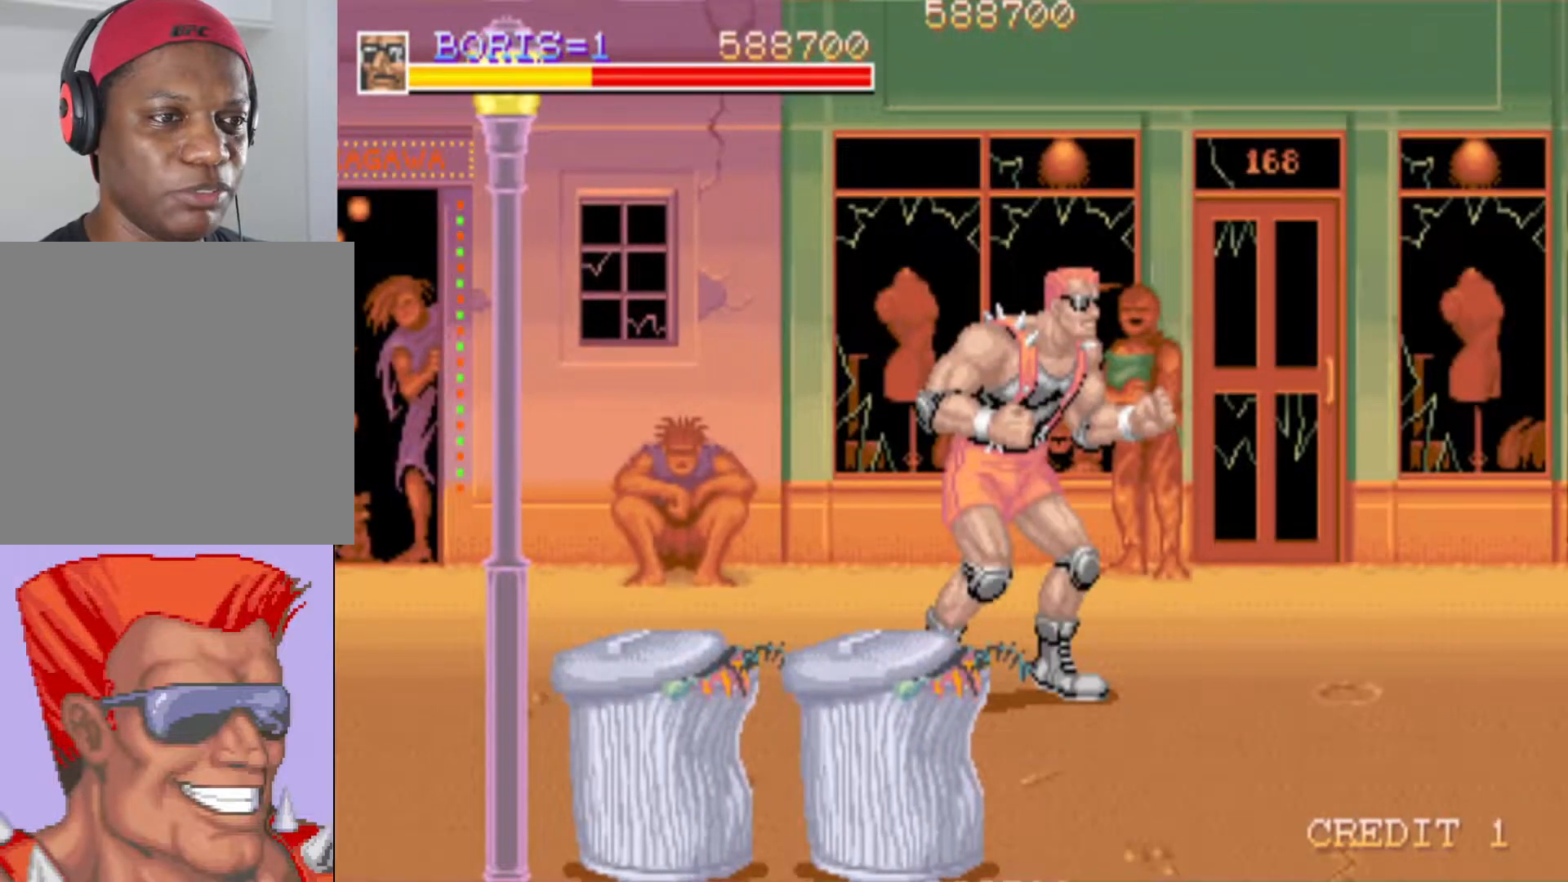
{"buttons": ["DPAD_LEFT"], "left_stick": "center", "right_stick": "center", "events": [[67, "DPAD_LEFT", "down"]]}
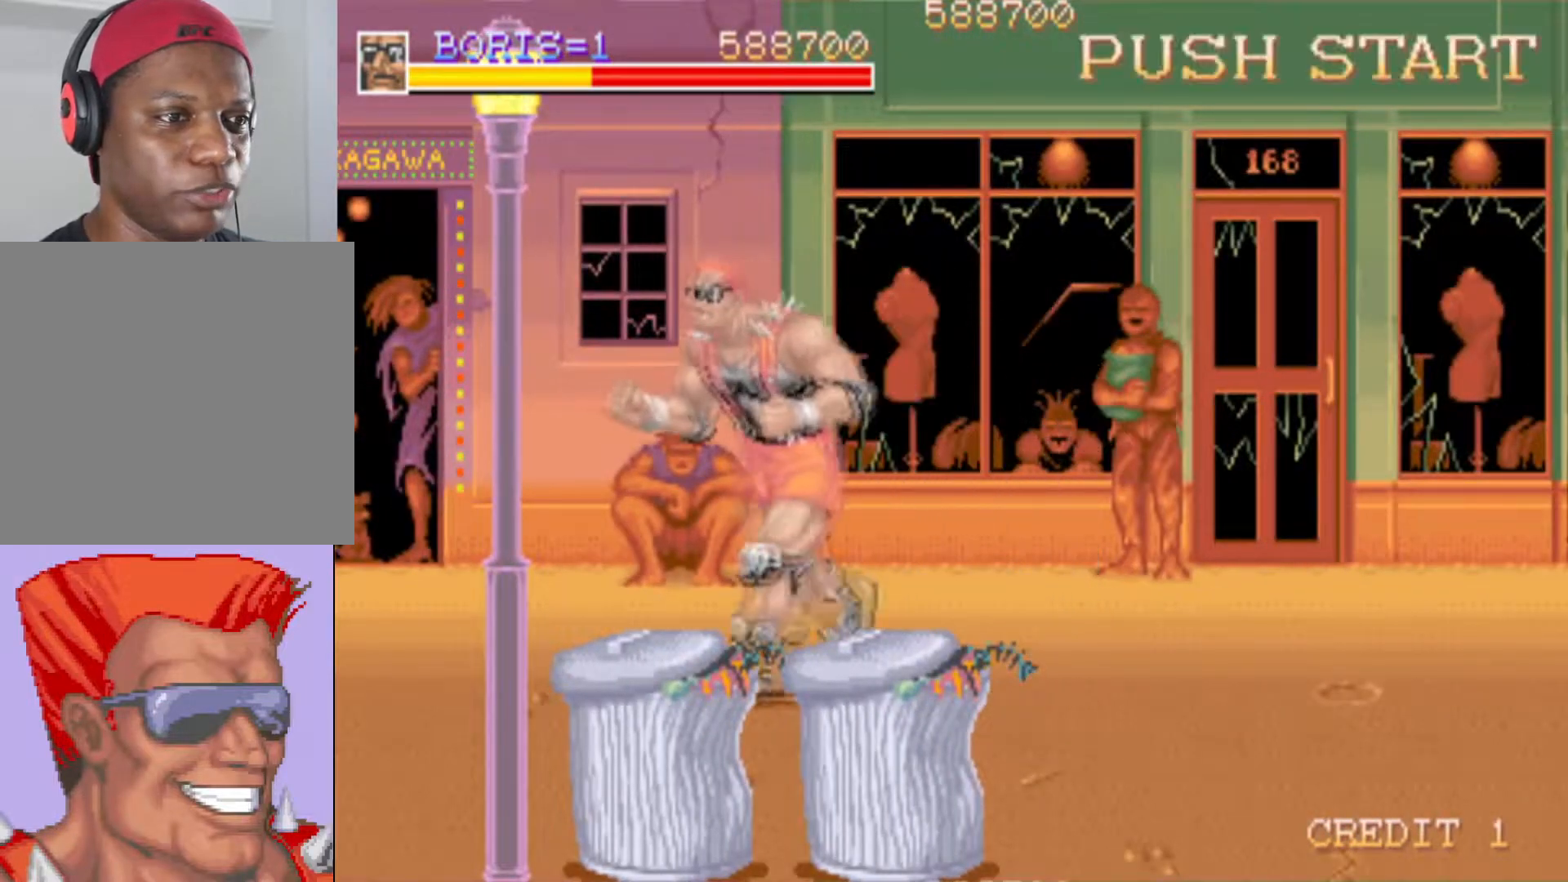
{"buttons": ["DPAD_DOWN", "DPAD_LEFT"], "left_stick": "center", "right_stick": "center", "events": [[284, "DPAD_DOWN", "down"]]}
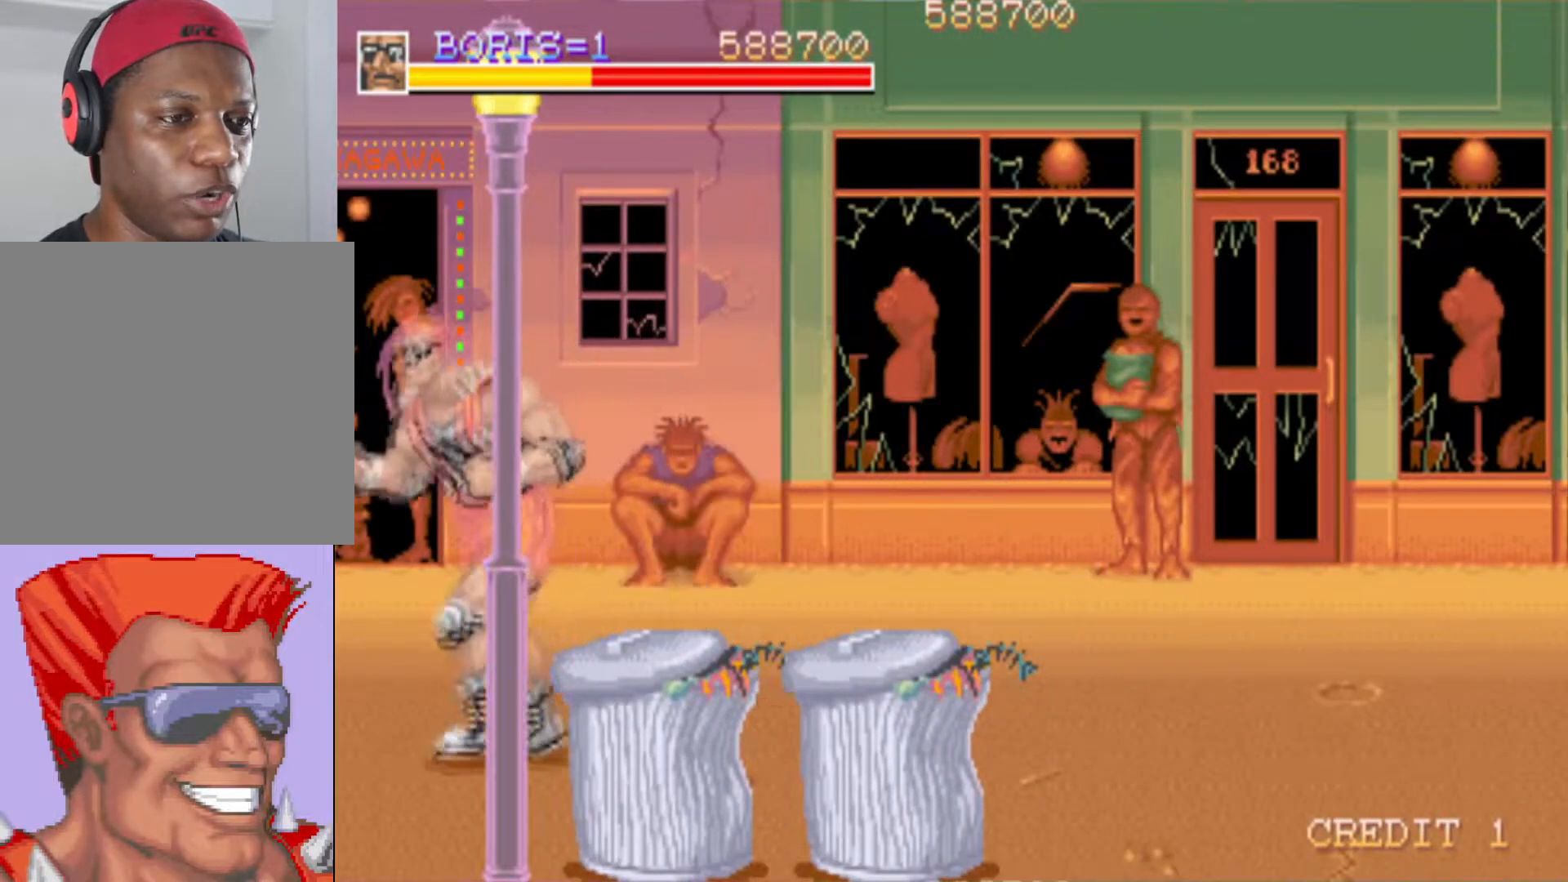
{"buttons": ["DPAD_DOWN", "DPAD_LEFT"], "left_stick": "center", "right_stick": "center", "events": []}
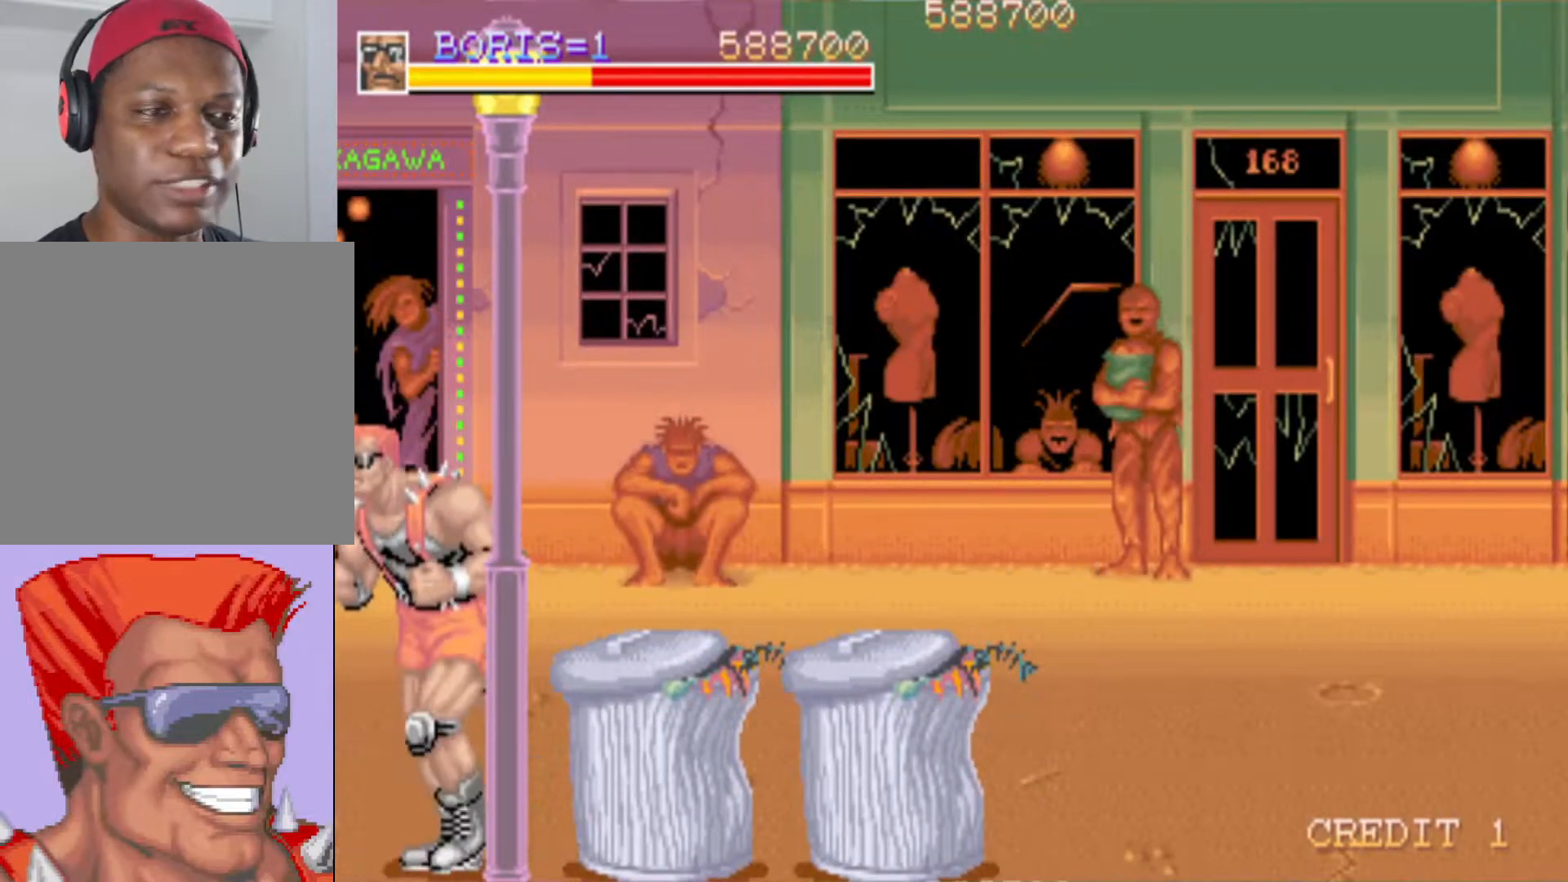
{"buttons": [], "left_stick": "center", "right_stick": "center", "events": [[83, "DPAD_LEFT", "up"], [117, "DPAD_RIGHT", "down"], [167, "DPAD_DOWN", "up"], [267, "SQUARE", "down"], [300, "DPAD_RIGHT", "up"], [417, "SQUARE", "up"]]}
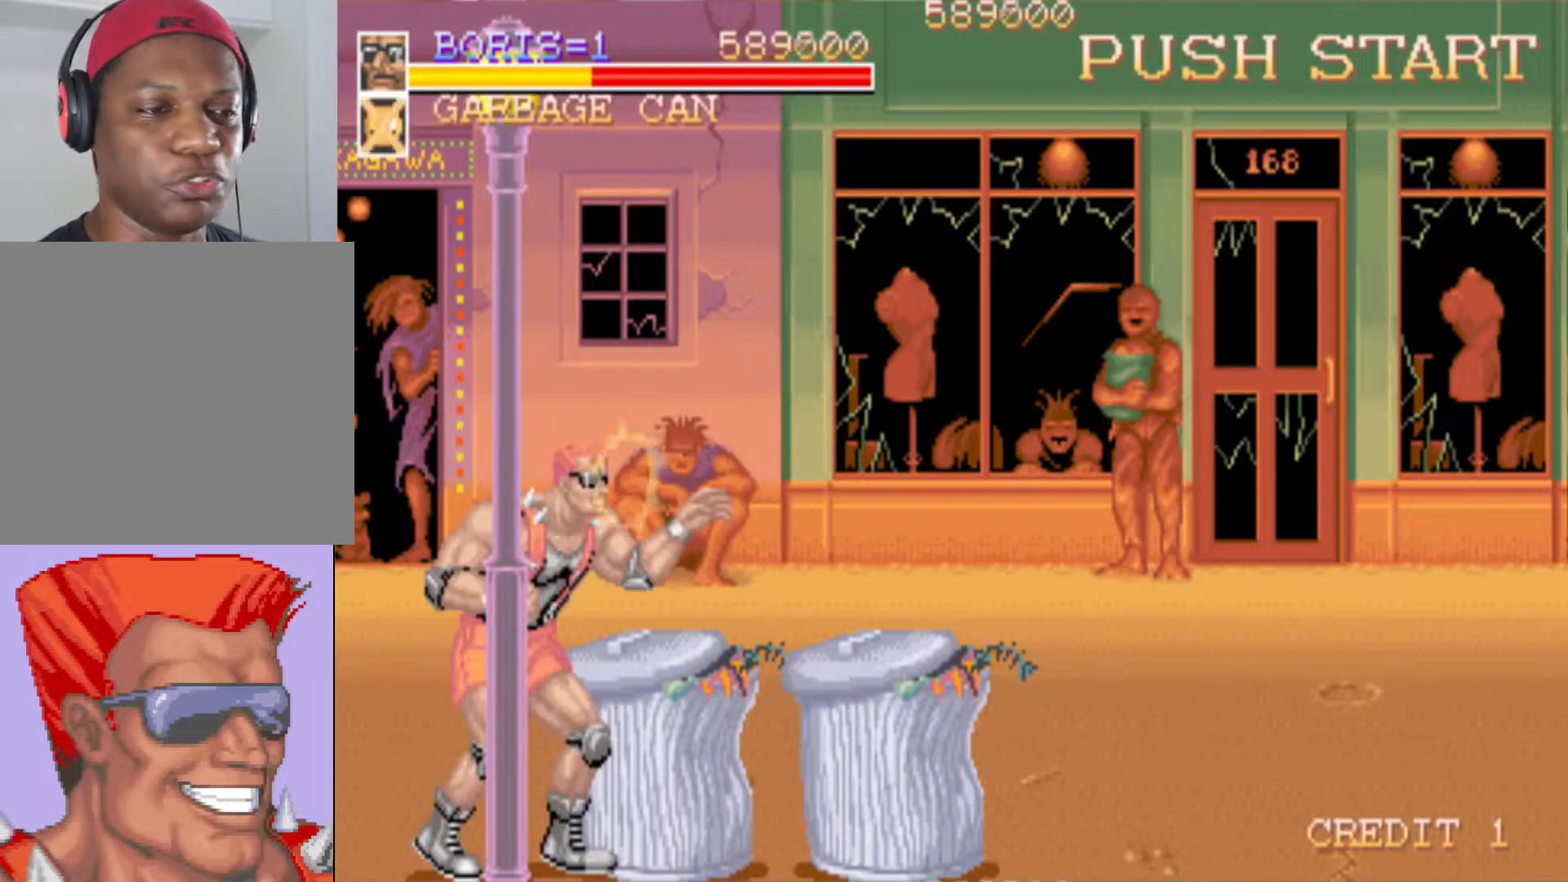
{"buttons": ["DPAD_RIGHT"], "left_stick": "center", "right_stick": "center", "events": [[251, "DPAD_RIGHT", "down"]]}
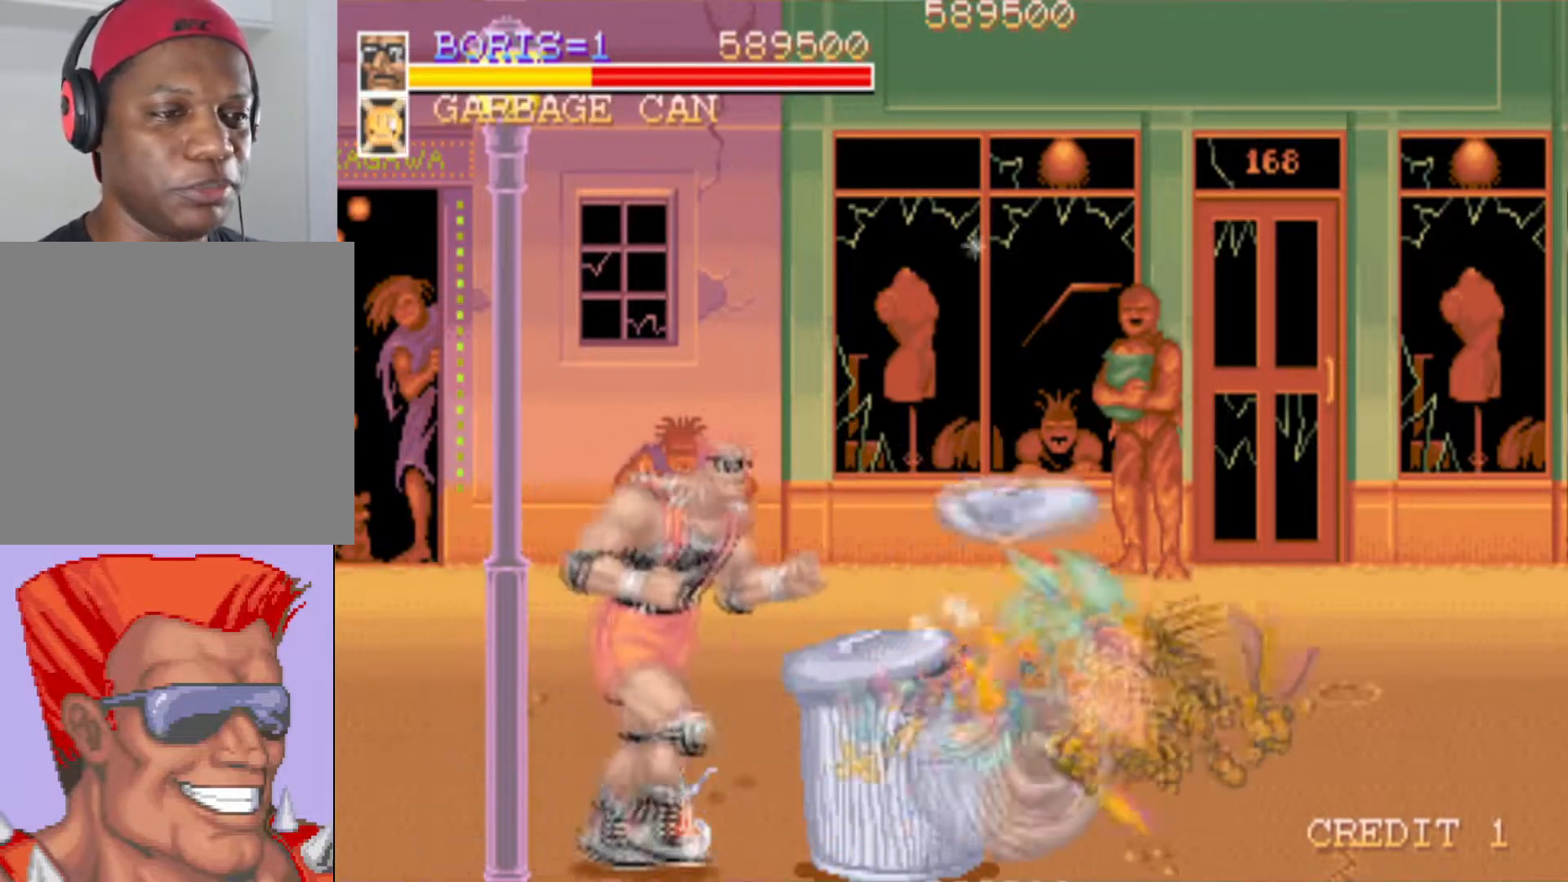
{"buttons": [], "left_stick": "center", "right_stick": "center", "events": [[100, "DPAD_RIGHT", "up"], [100, "SQUARE", "down"], [234, "SQUARE", "up"]]}
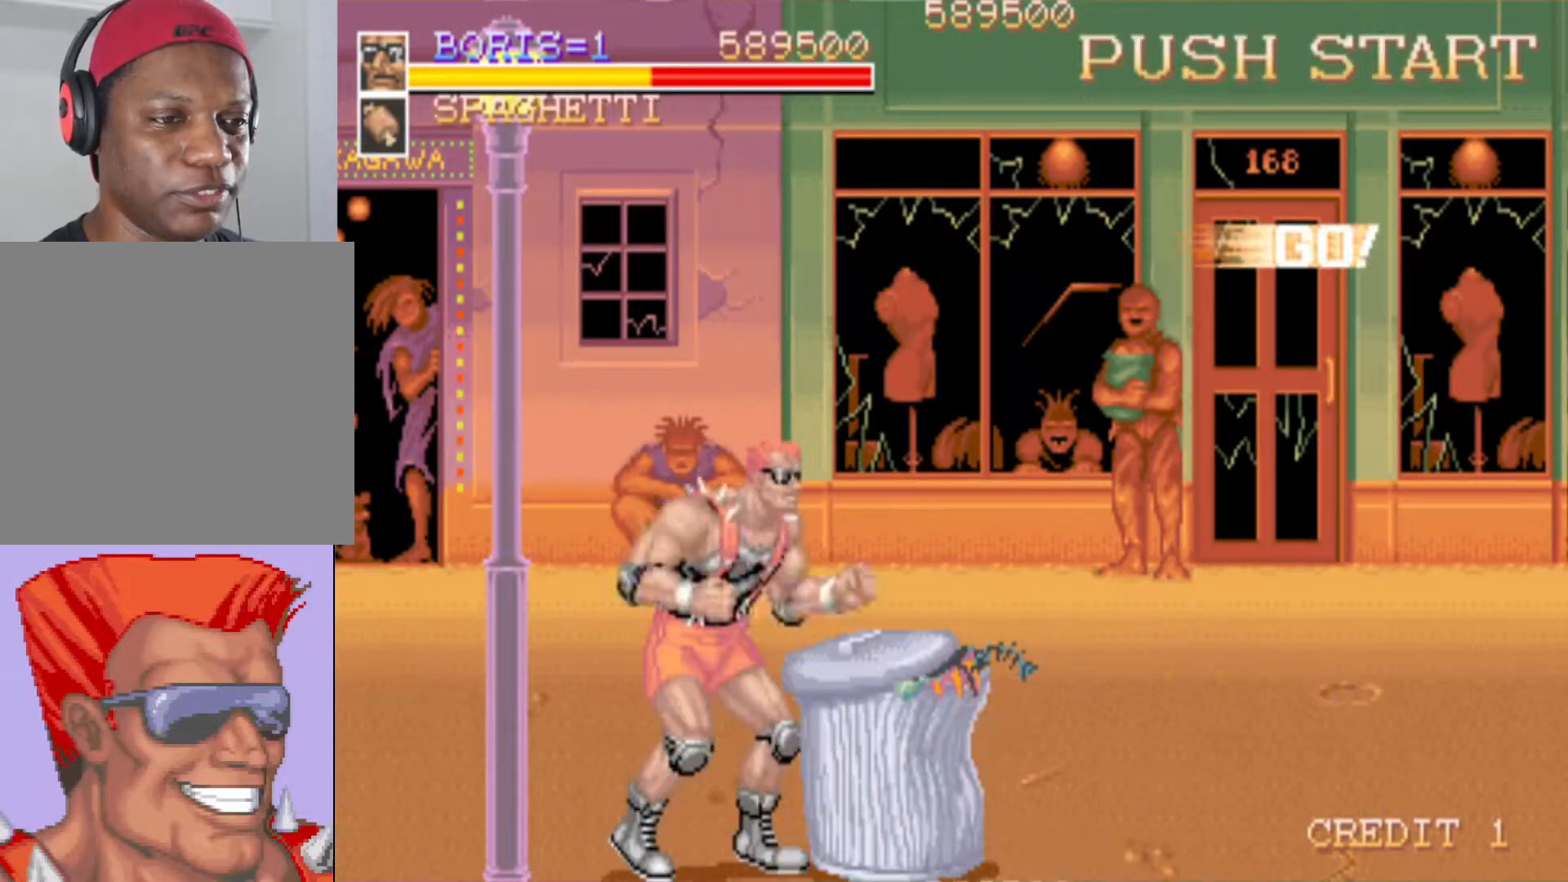
{"buttons": [], "left_stick": "center", "right_stick": "center", "events": [[34, "SQUARE", "down"], [151, "SQUARE", "up"]]}
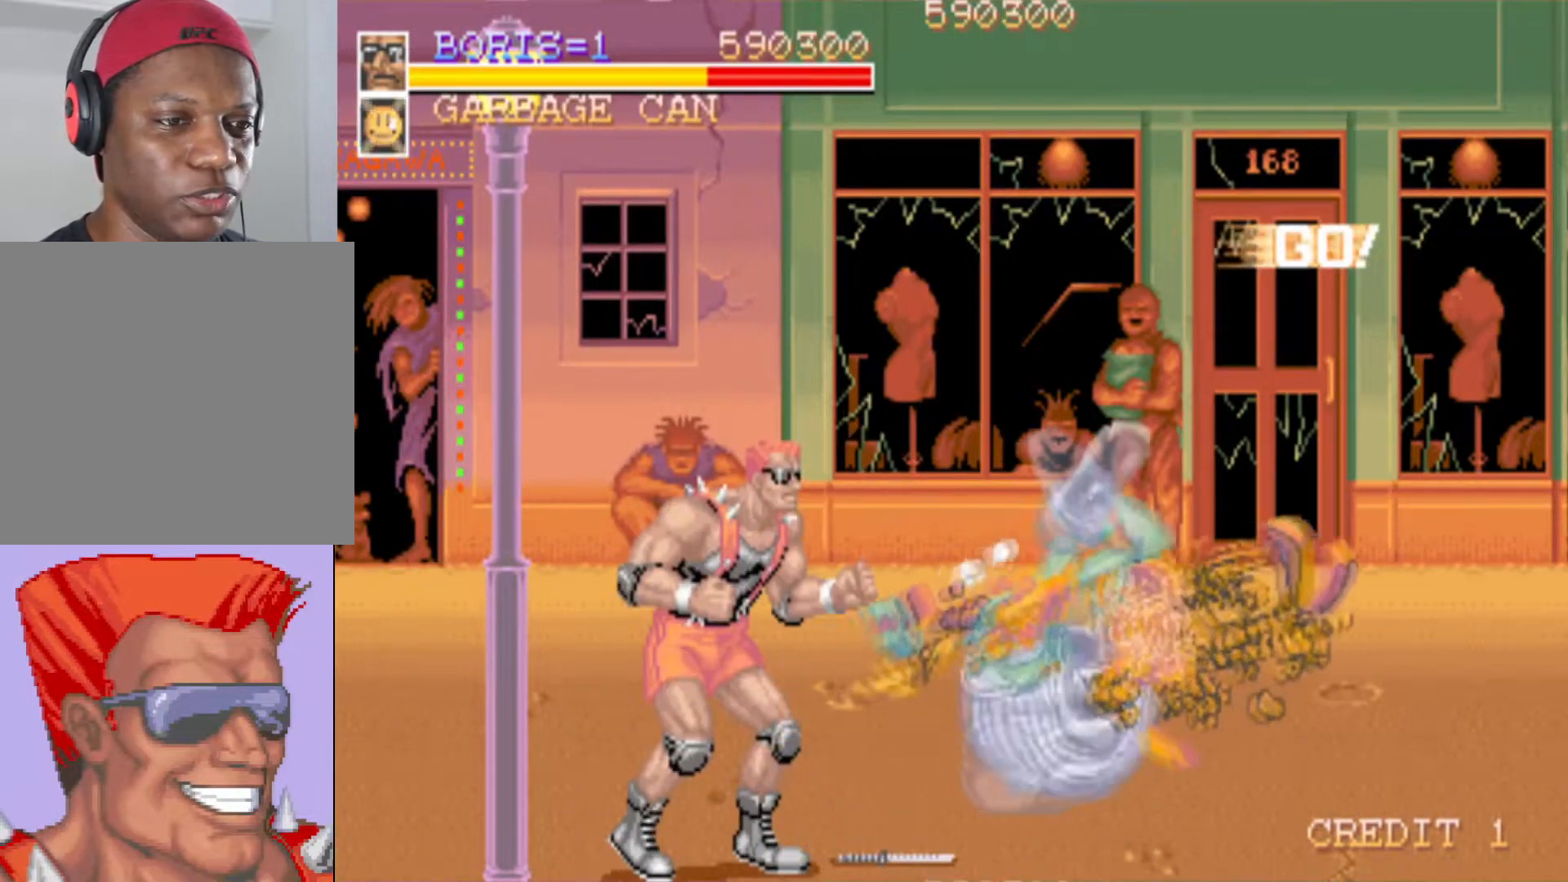
{"buttons": ["SQUARE"], "left_stick": "center", "right_stick": "center", "events": [[17, "DPAD_RIGHT", "down"], [67, "DPAD_UP", "down"], [100, "DPAD_UP", "up"], [317, "DPAD_RIGHT", "up"], [484, "SQUARE", "down"]]}
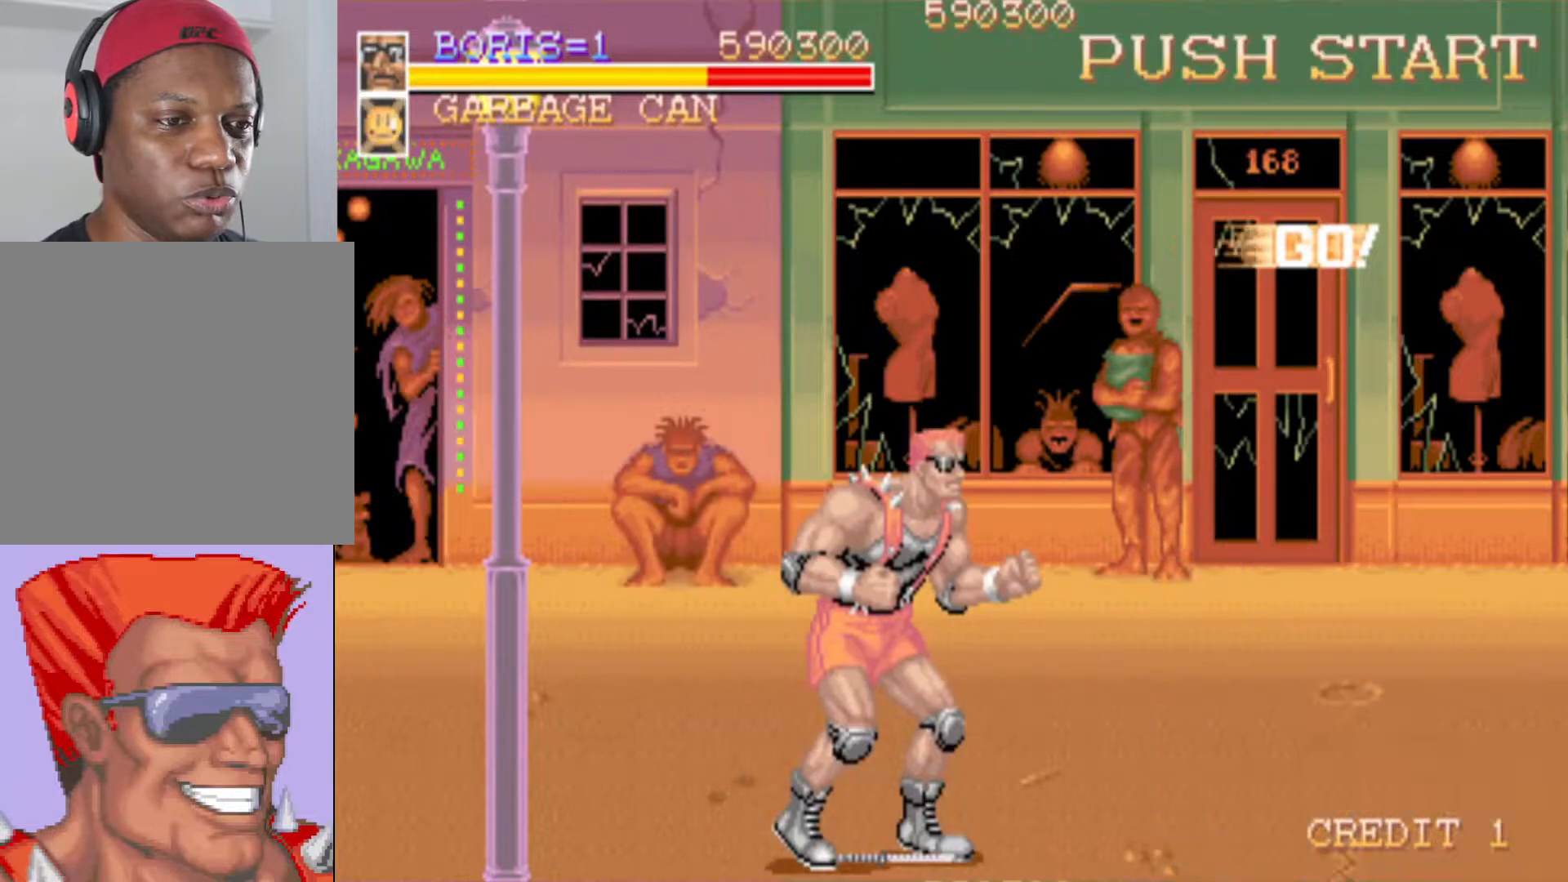
{"buttons": ["DPAD_UP", "DPAD_RIGHT"], "left_stick": "center", "right_stick": "center", "events": [[134, "SQUARE", "up"], [317, "DPAD_UP", "down"], [384, "DPAD_RIGHT", "down"]]}
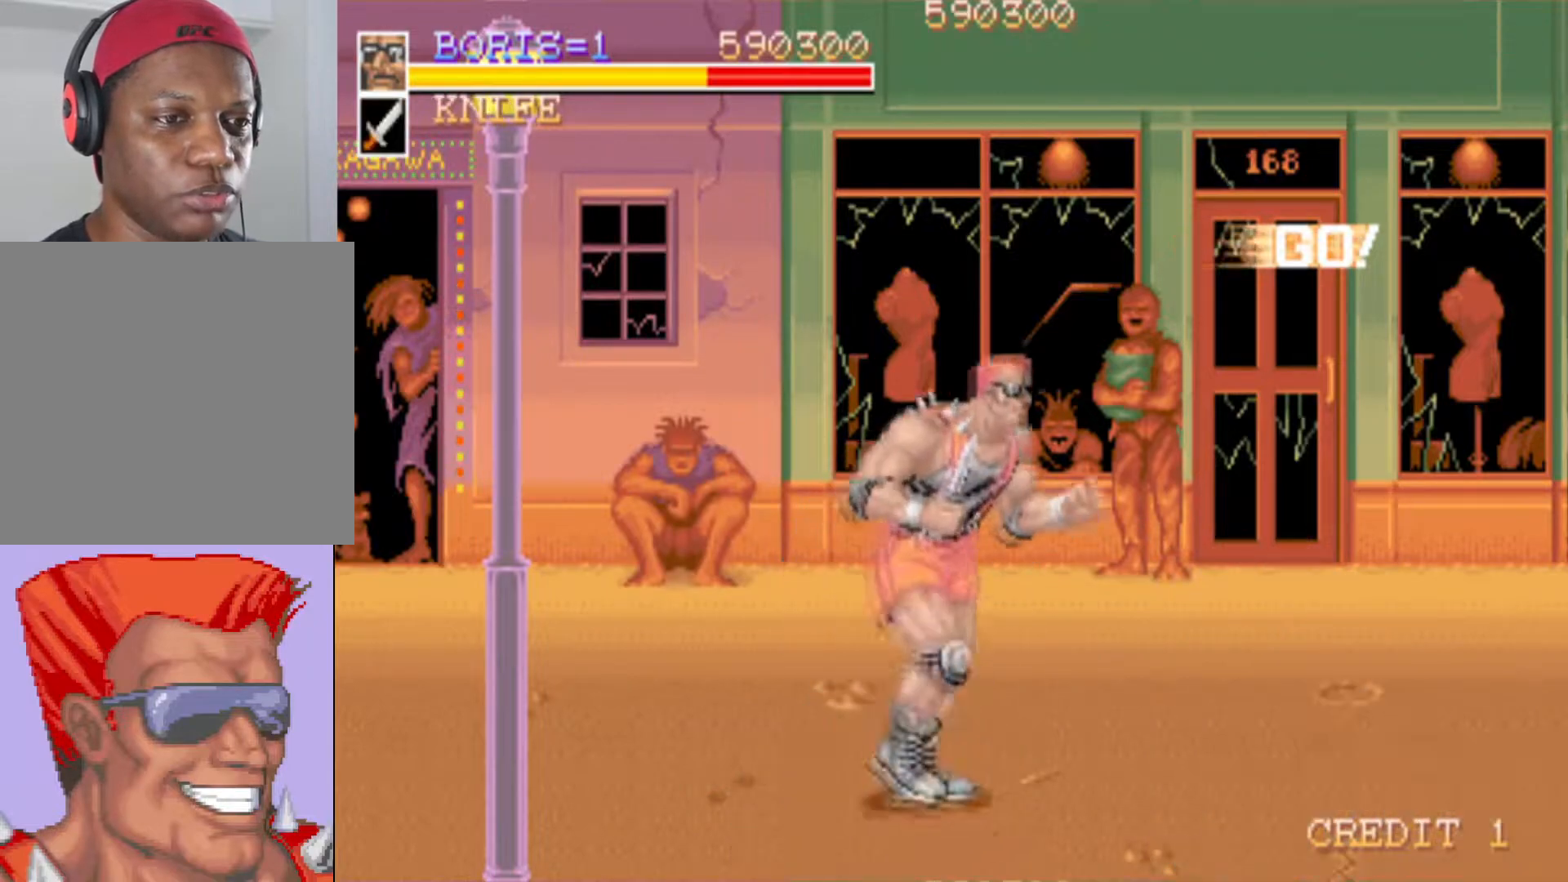
{"buttons": ["CROSS", "DPAD_DOWN", "DPAD_RIGHT"], "left_stick": "center", "right_stick": "center", "events": [[250, "DPAD_DOWN", "down"], [250, "DPAD_UP", "up"], [300, "CROSS", "down"], [417, "CROSS", "up"], [484, "CROSS", "down"]]}
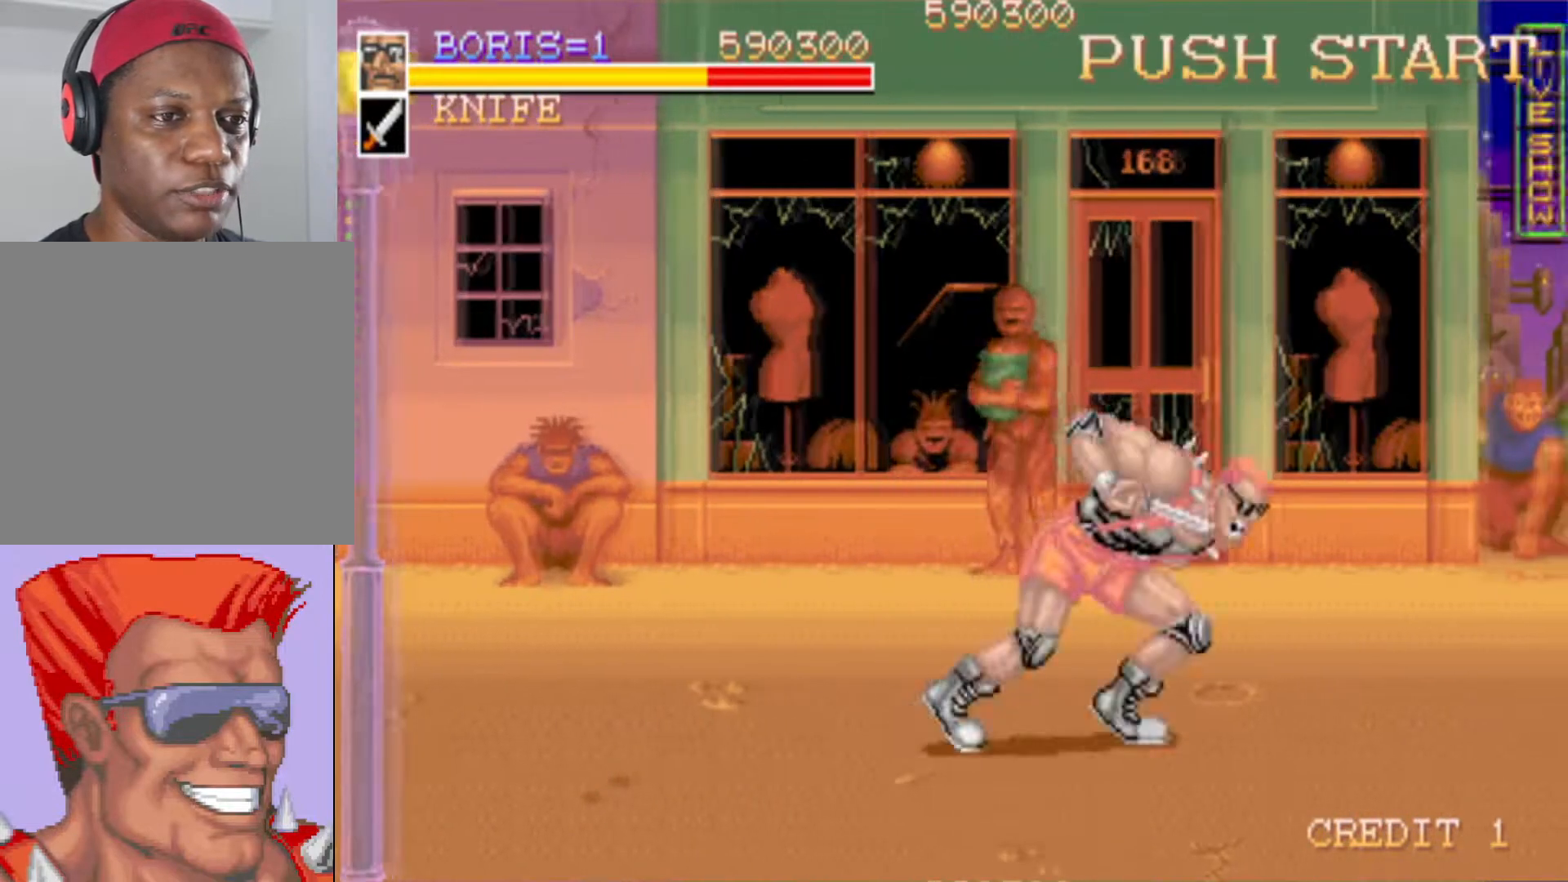
{"buttons": [], "left_stick": "center", "right_stick": "center", "events": [[34, "CROSS", "up"], [134, "DPAD_DOWN", "up"], [167, "DPAD_RIGHT", "up"]]}
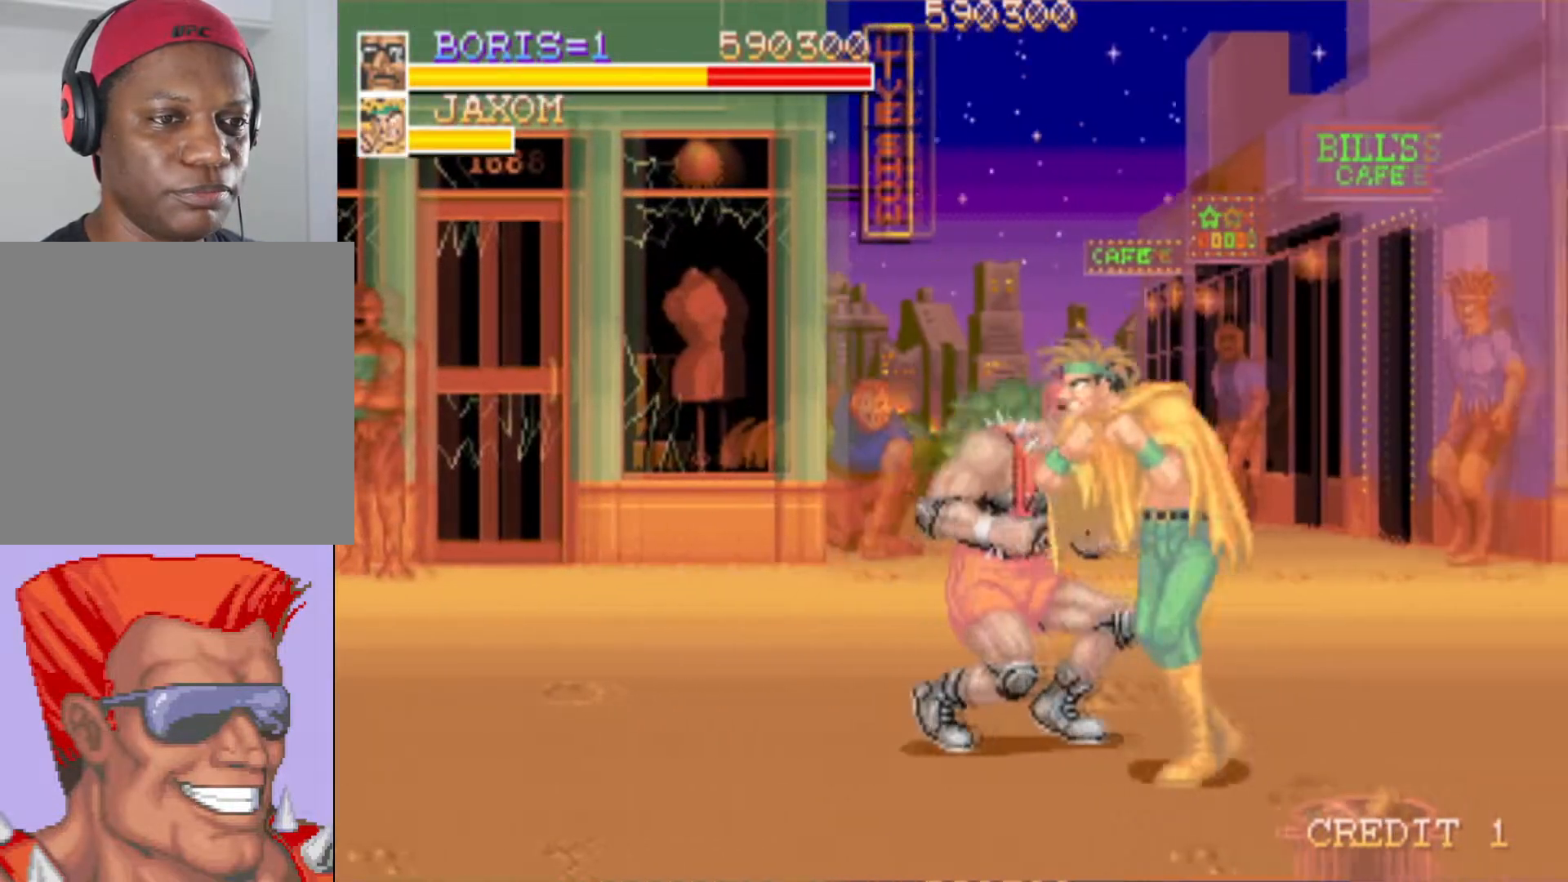
{"buttons": [], "left_stick": "center", "right_stick": "center", "events": [[117, "SQUARE", "down"], [200, "SQUARE", "up"], [250, "SQUARE", "down"], [367, "SQUARE", "up"]]}